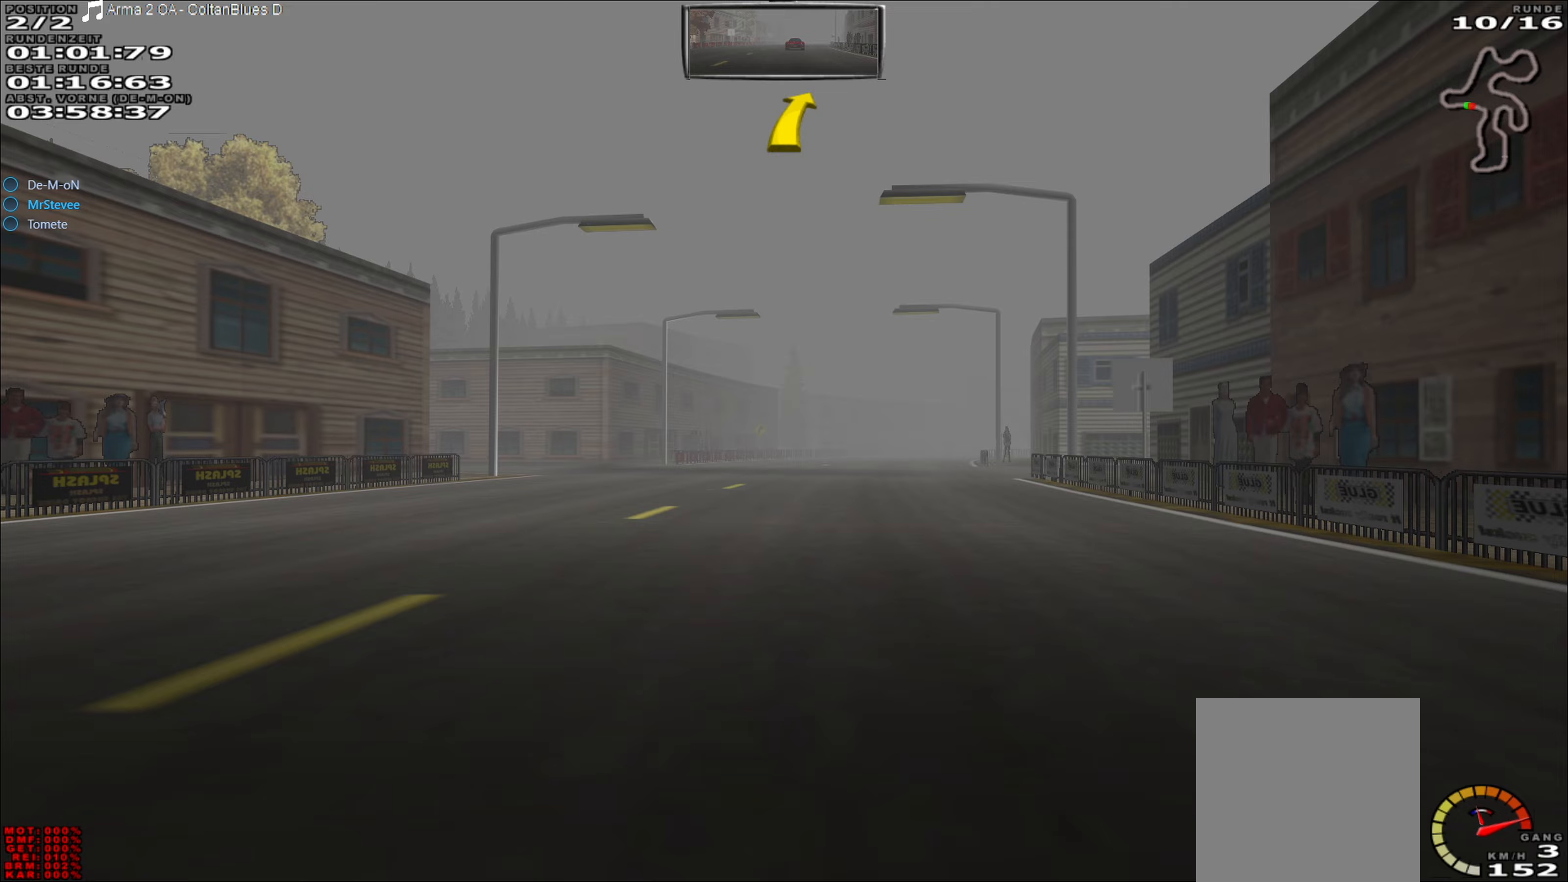
Gameplay with a controller (Xbox layout); each line is a JSON object with the inputs held at the frame after it. "events" lists button and stick changes between this image and that frame as [ms after this image, input, new state], when the widget could be followed in between. Not read: L3 R3 right_stick.
{"buttons": ["R2"], "left_stick": "center", "events": [[33, "left_stick", "center"]]}
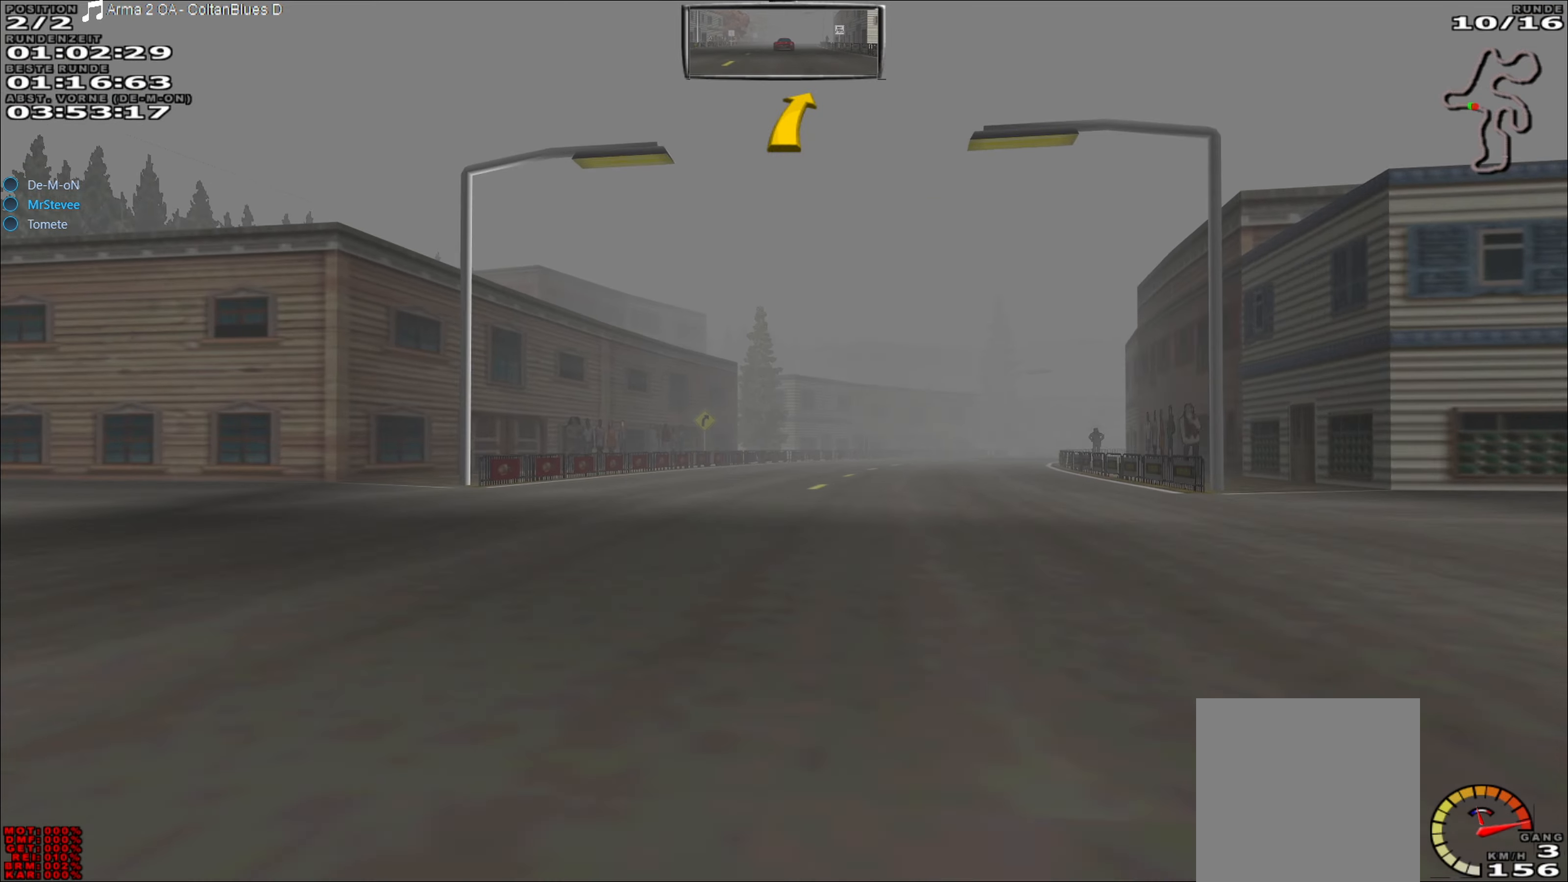
{"buttons": ["R2"], "left_stick": "right", "events": [[117, "left_stick", "right"]]}
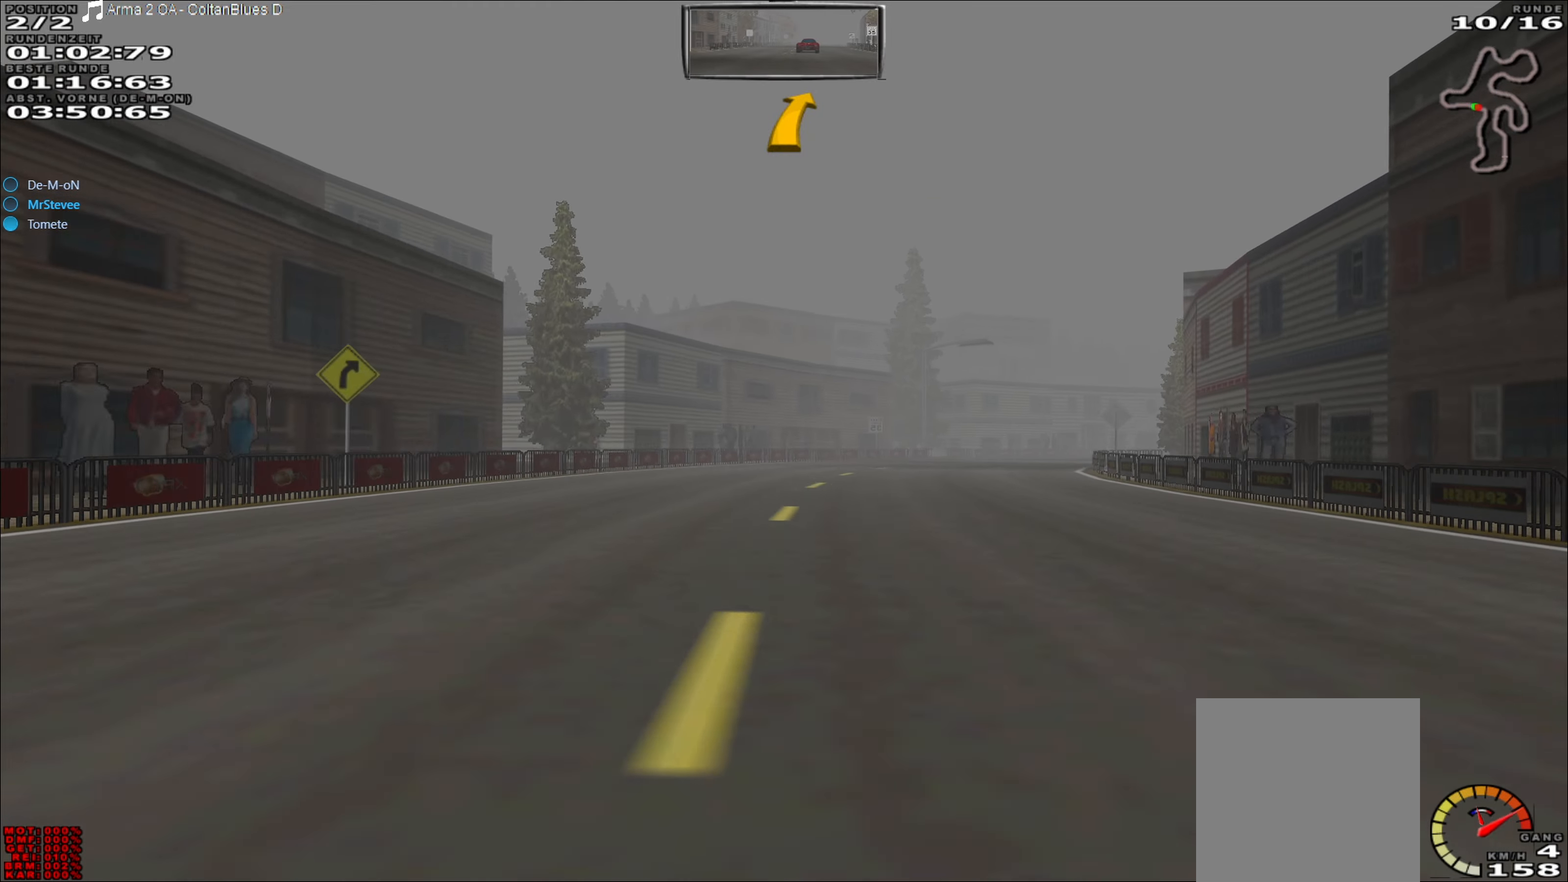
{"buttons": [], "left_stick": "center", "events": [[133, "R2", "up"], [167, "L2", "down"], [300, "L2", "up"], [317, "left_stick", "center"], [433, "L2", "down"], [483, "L2", "up"]]}
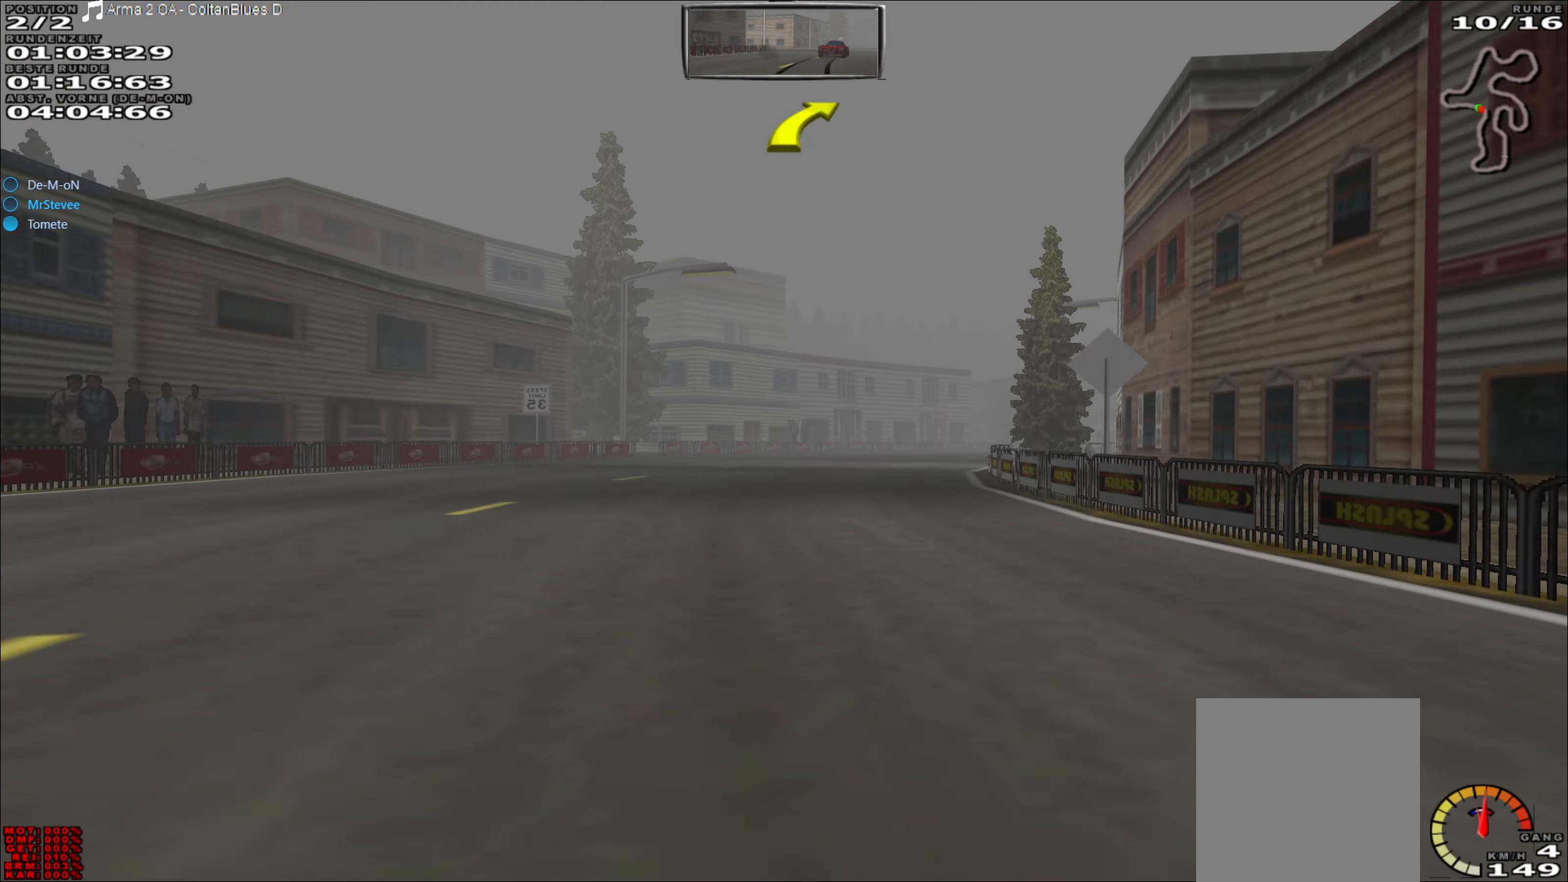
{"buttons": [], "left_stick": "center", "events": [[217, "left_stick", "right"], [450, "left_stick", "center"]]}
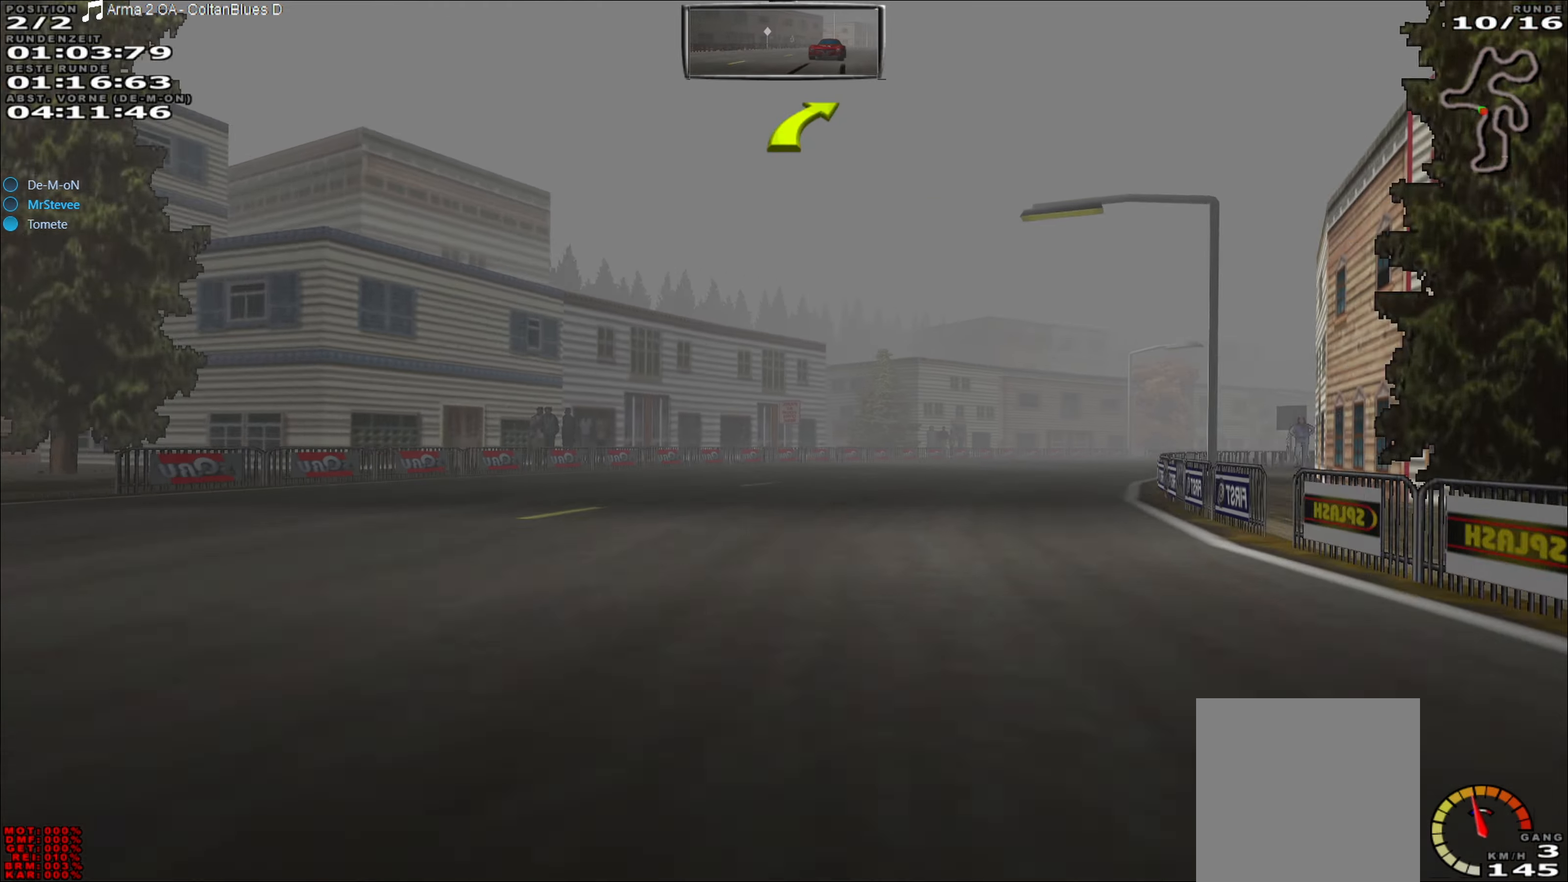
{"buttons": ["R2"], "left_stick": "right", "events": [[67, "left_stick", "right"], [250, "left_stick", "center"], [400, "R2", "down"], [417, "left_stick", "right"]]}
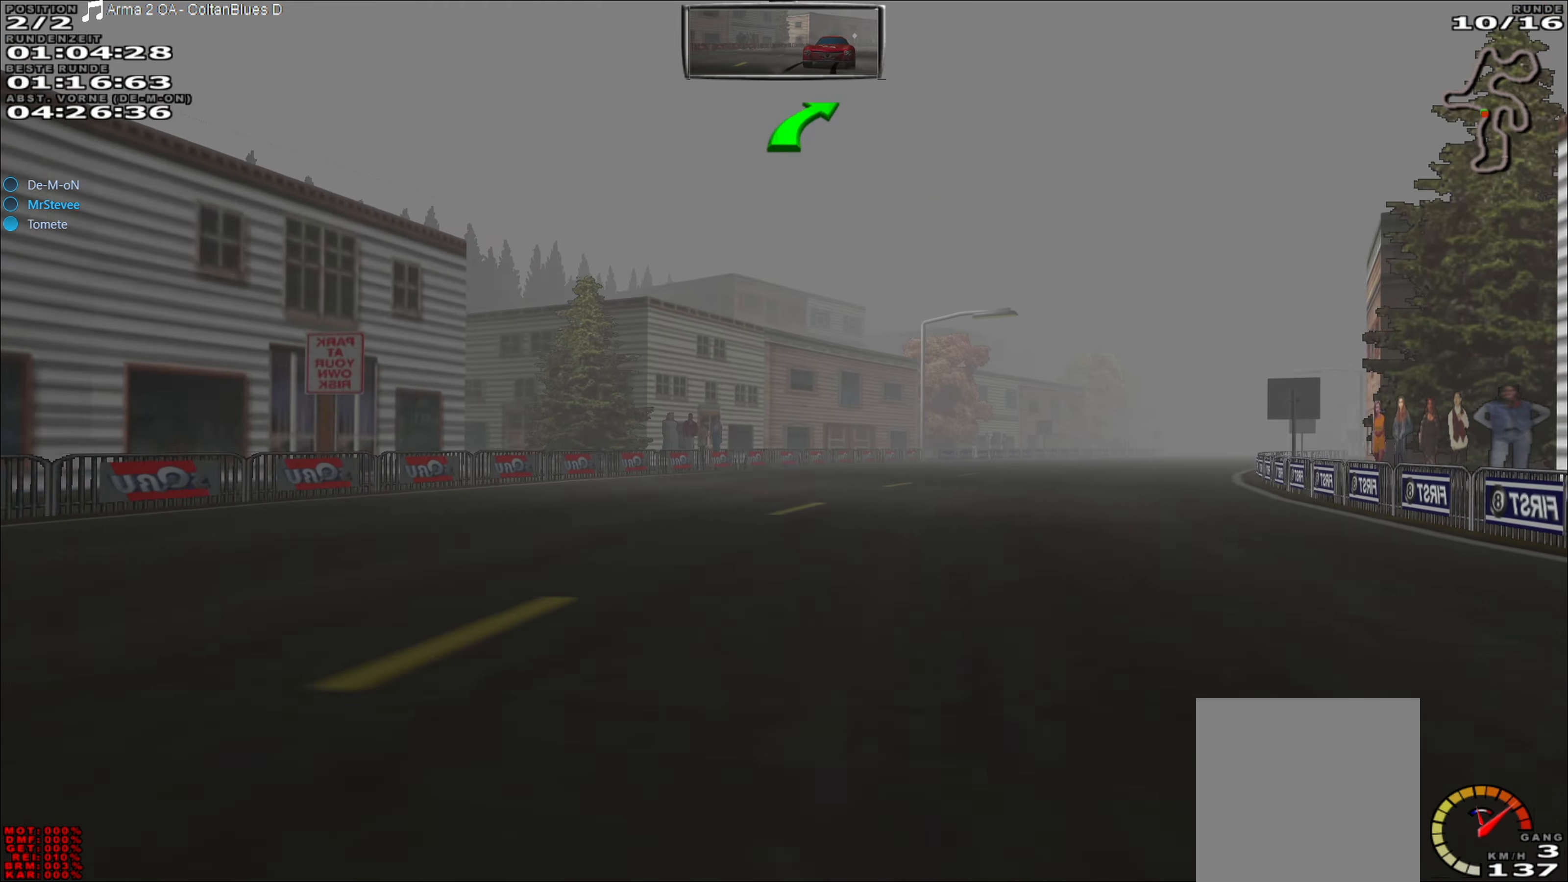
{"buttons": ["R2"], "left_stick": "center", "events": [[283, "left_stick", "center"]]}
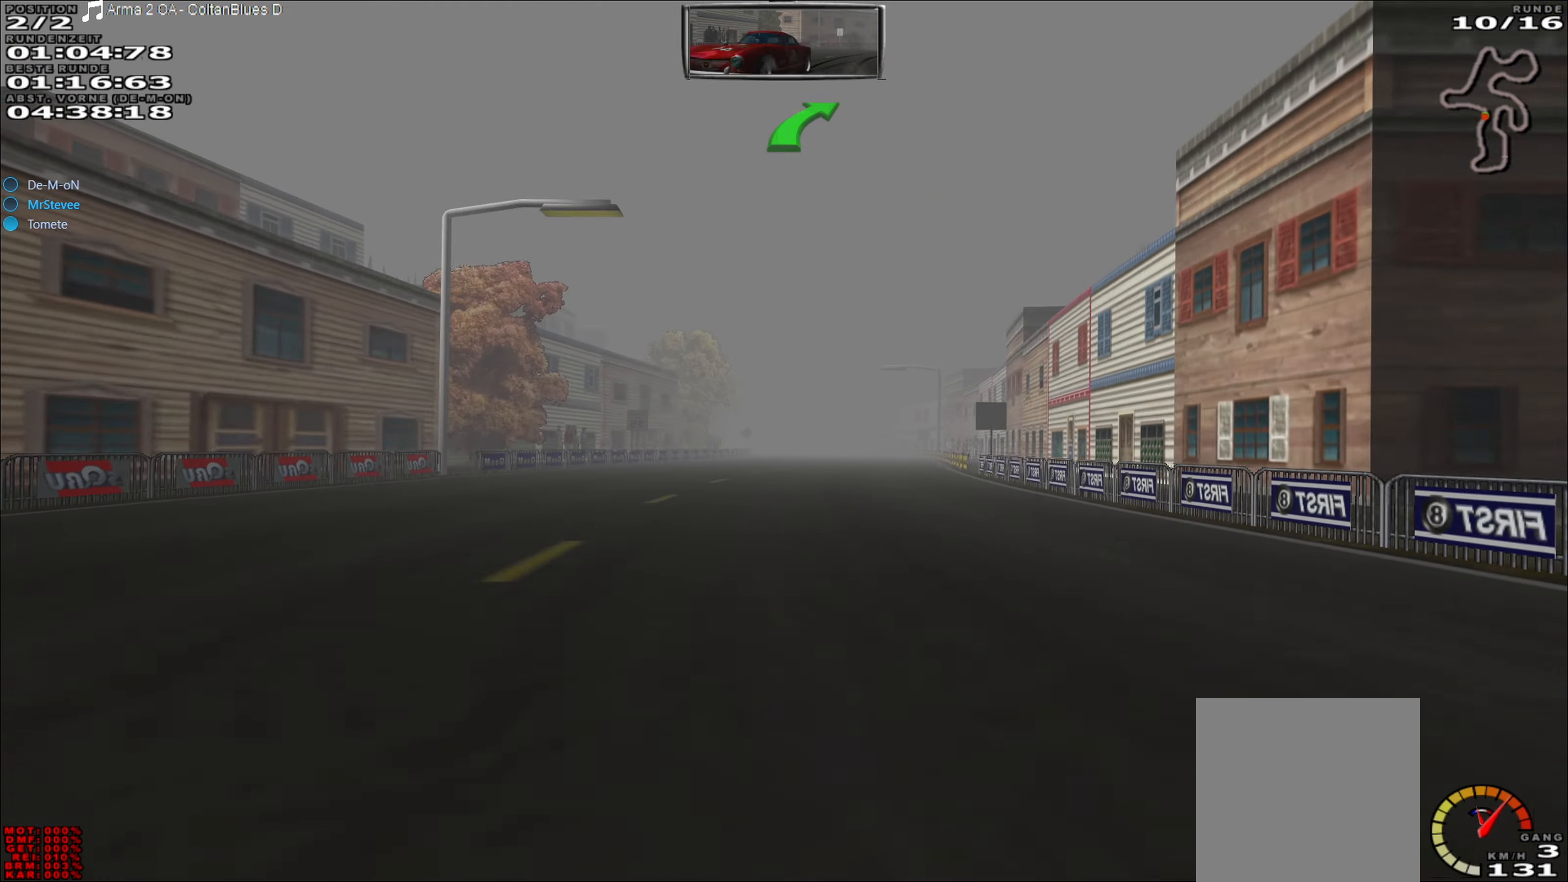
{"buttons": ["R2"], "left_stick": "center", "events": []}
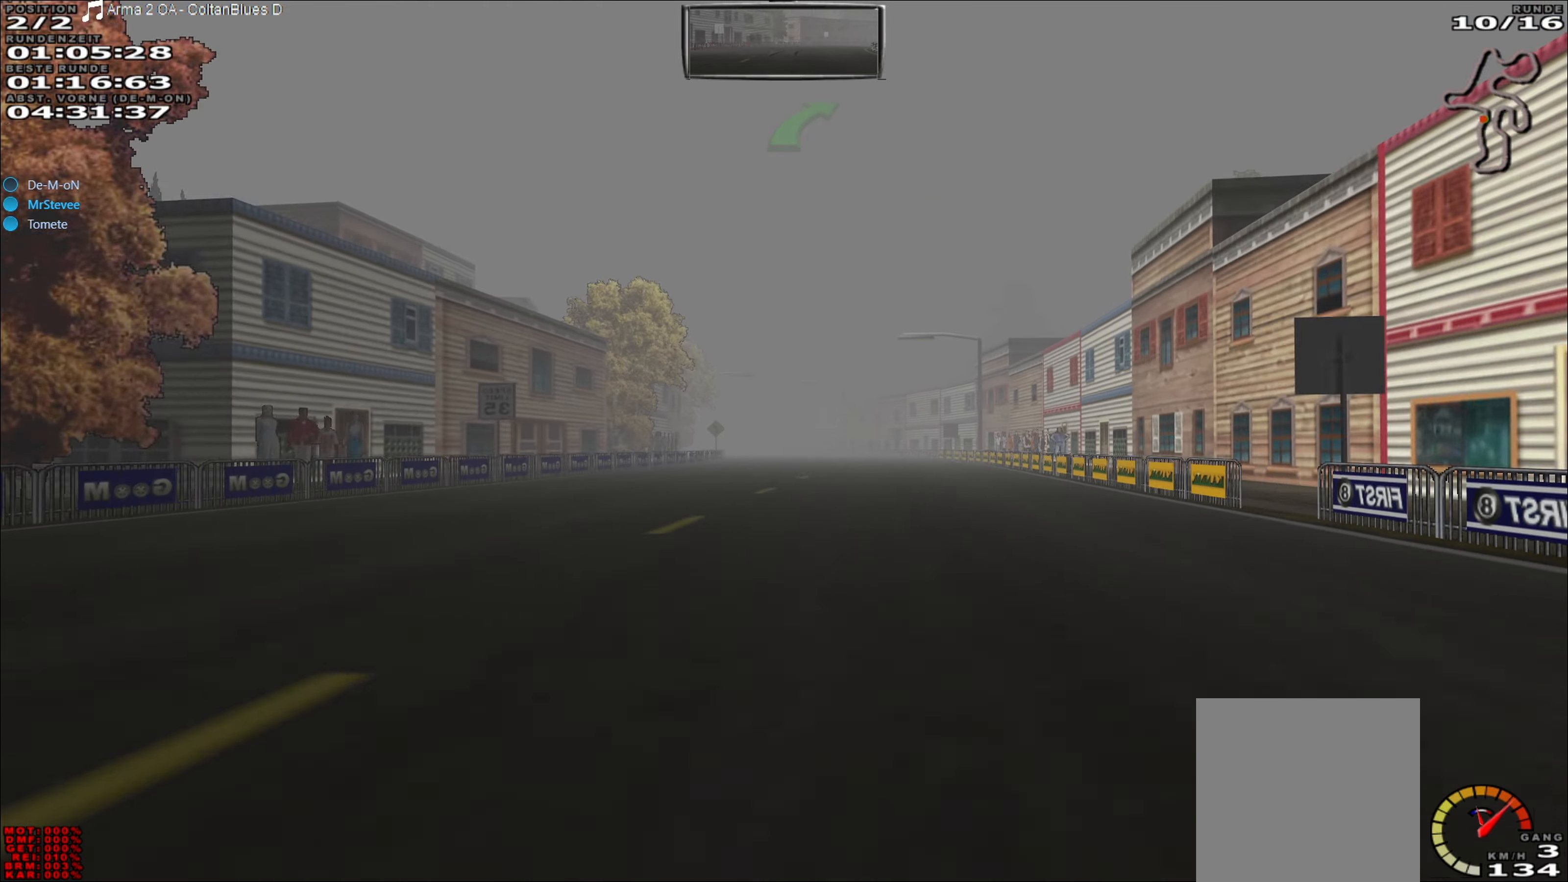
{"buttons": ["R2"], "left_stick": "center", "events": []}
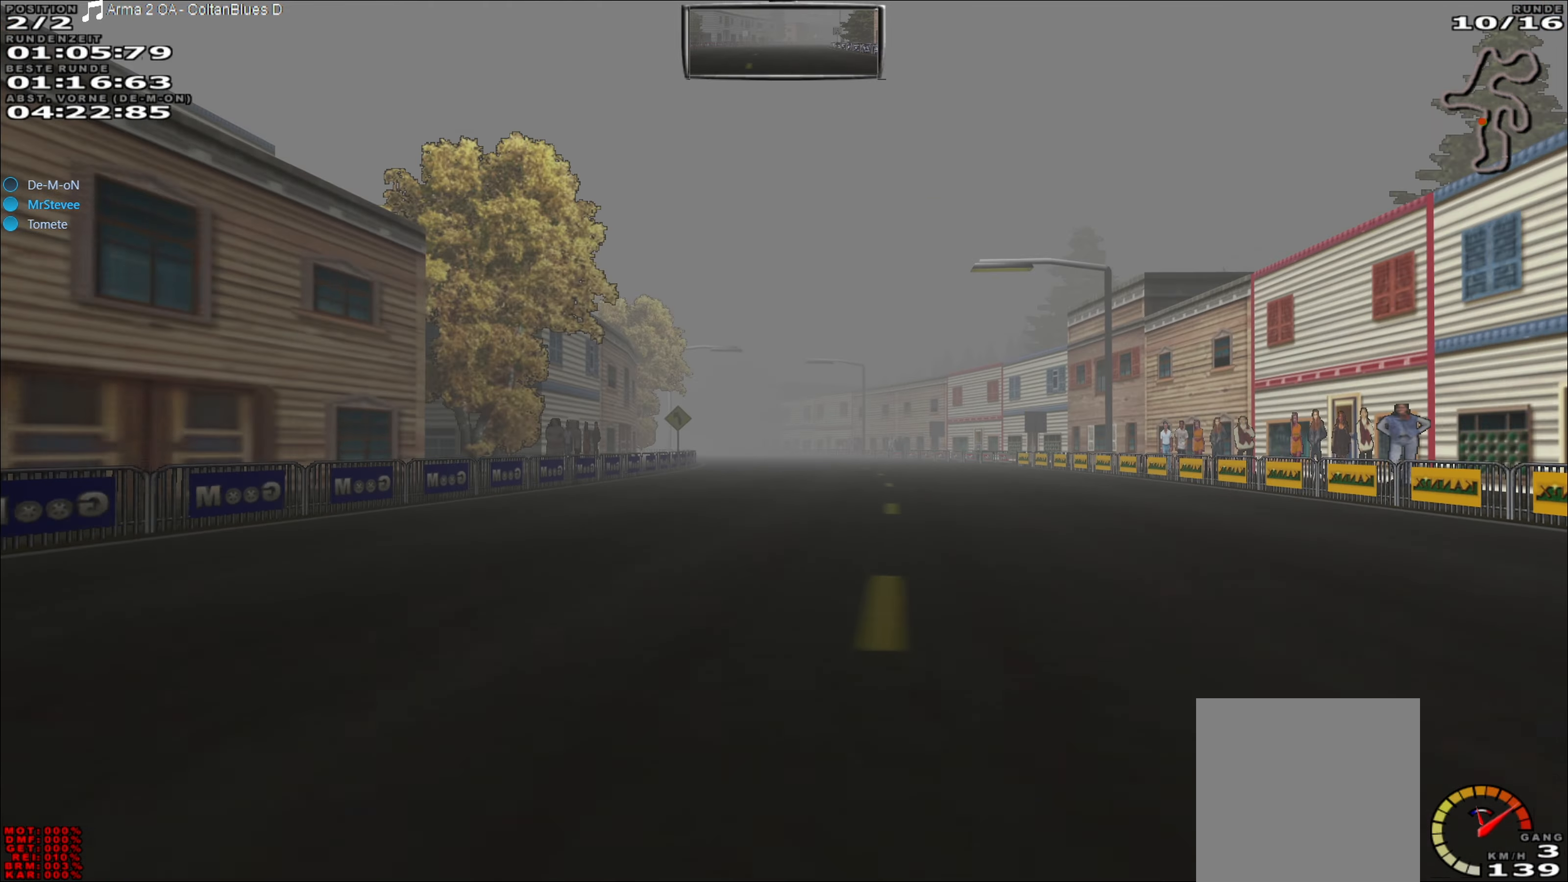
{"buttons": ["R2"], "left_stick": "center", "events": []}
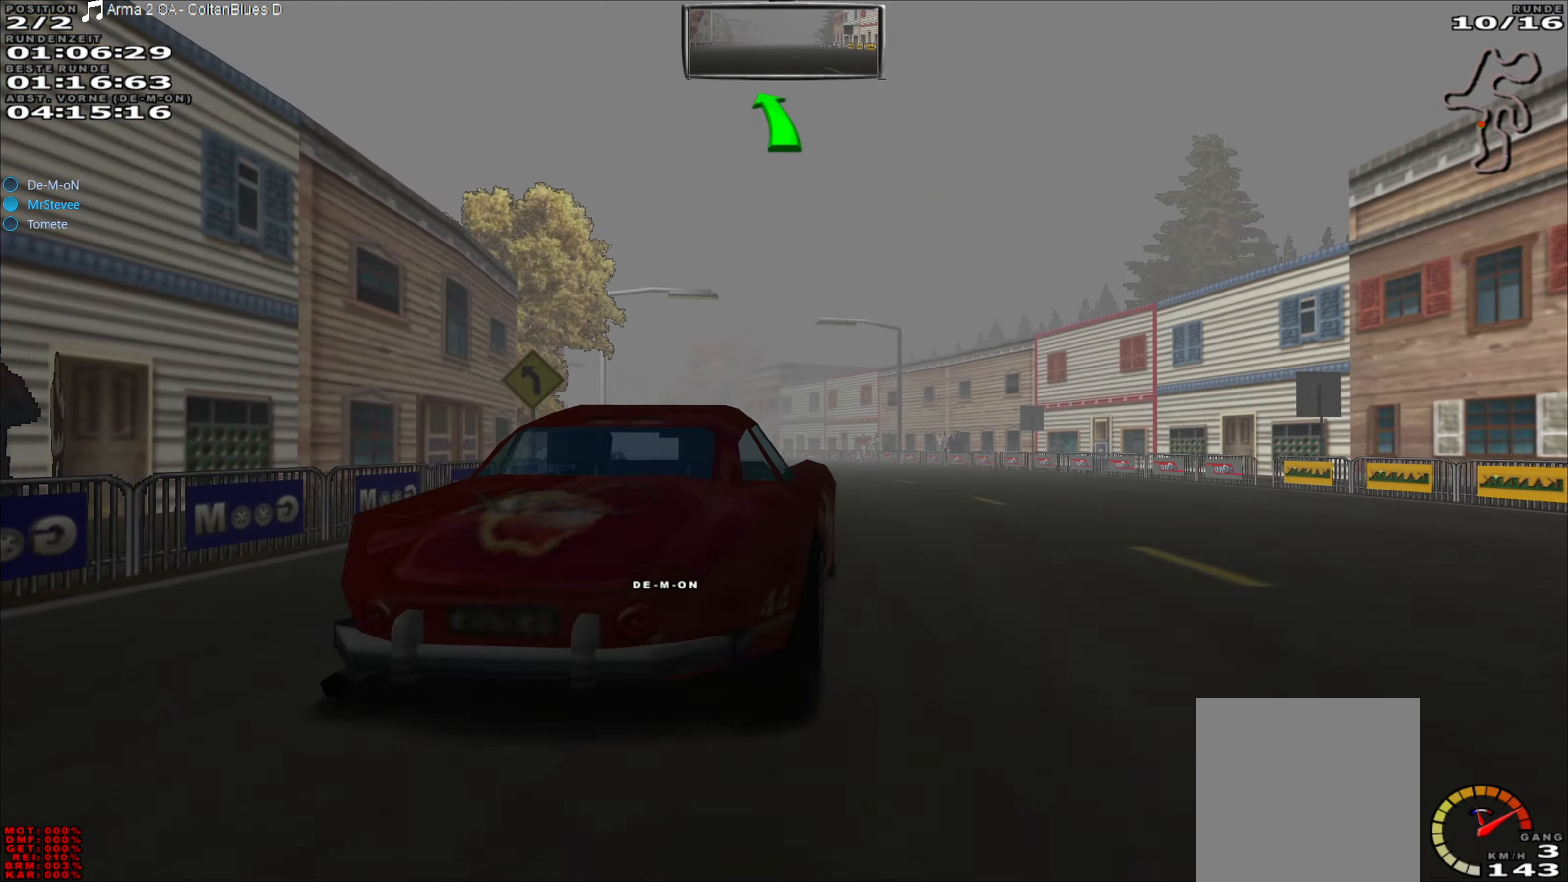
{"buttons": ["R2"], "left_stick": "left", "events": [[283, "left_stick", "left"], [367, "left_stick", "center"], [483, "left_stick", "left"]]}
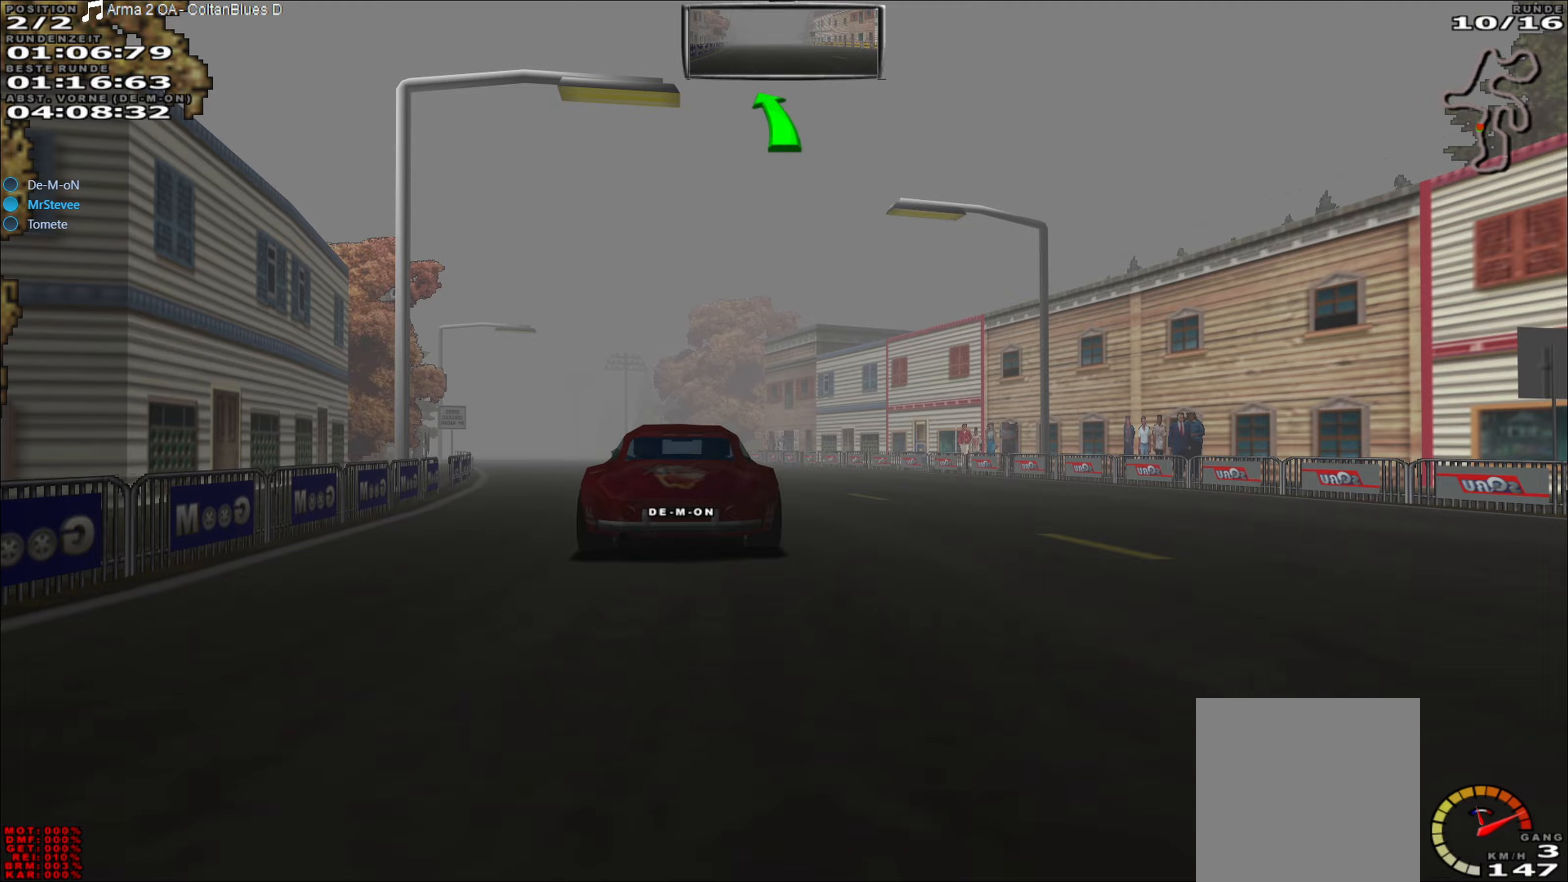
{"buttons": ["R2"], "left_stick": "left", "events": []}
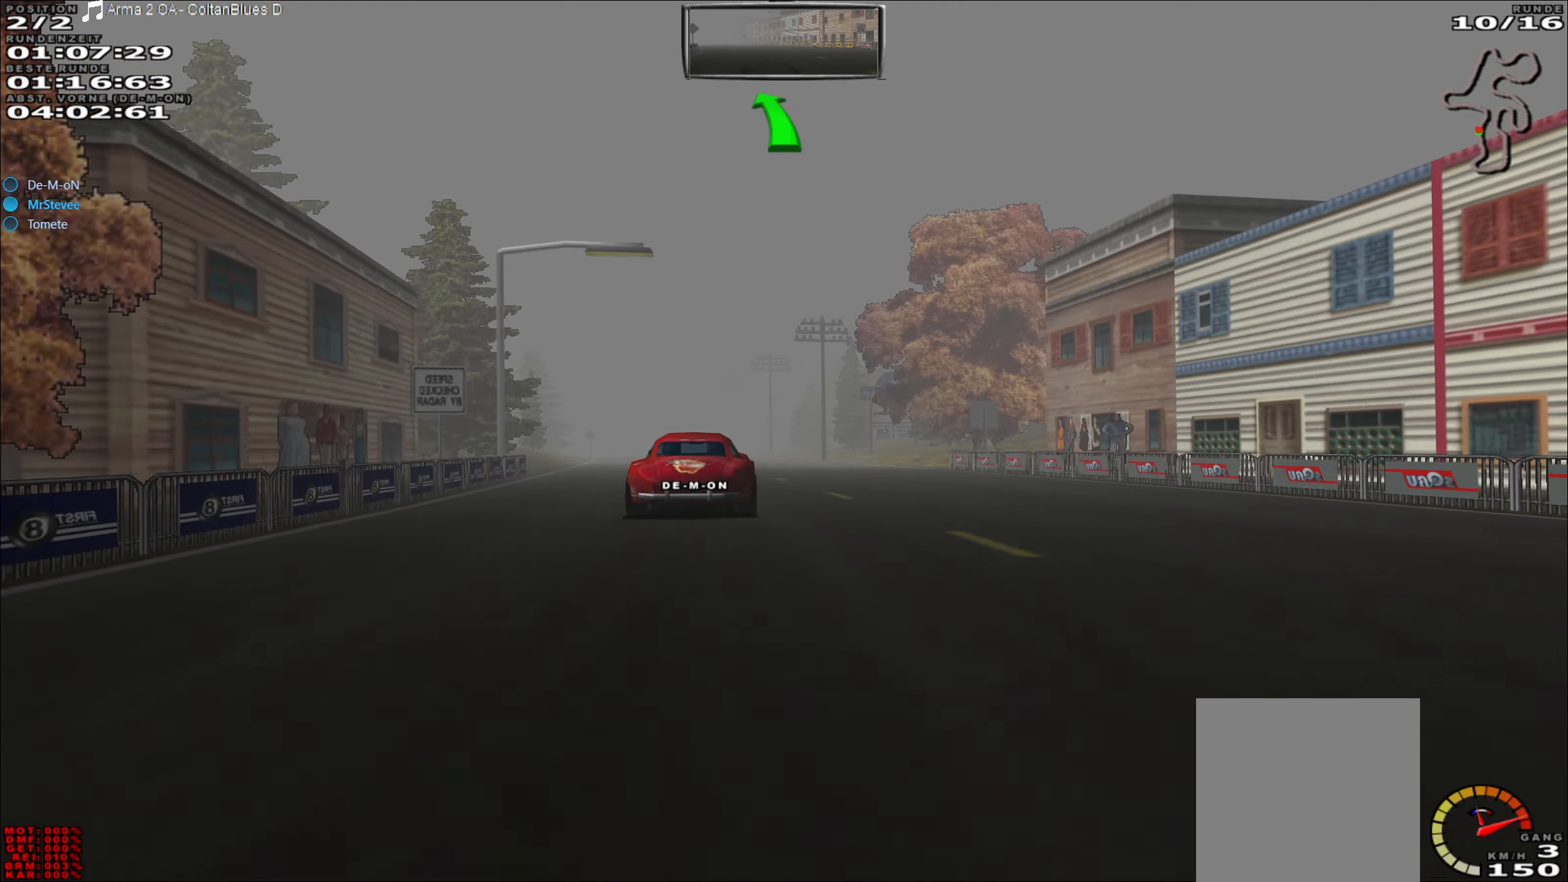
{"buttons": ["R2"], "left_stick": "center", "events": [[417, "left_stick", "center"]]}
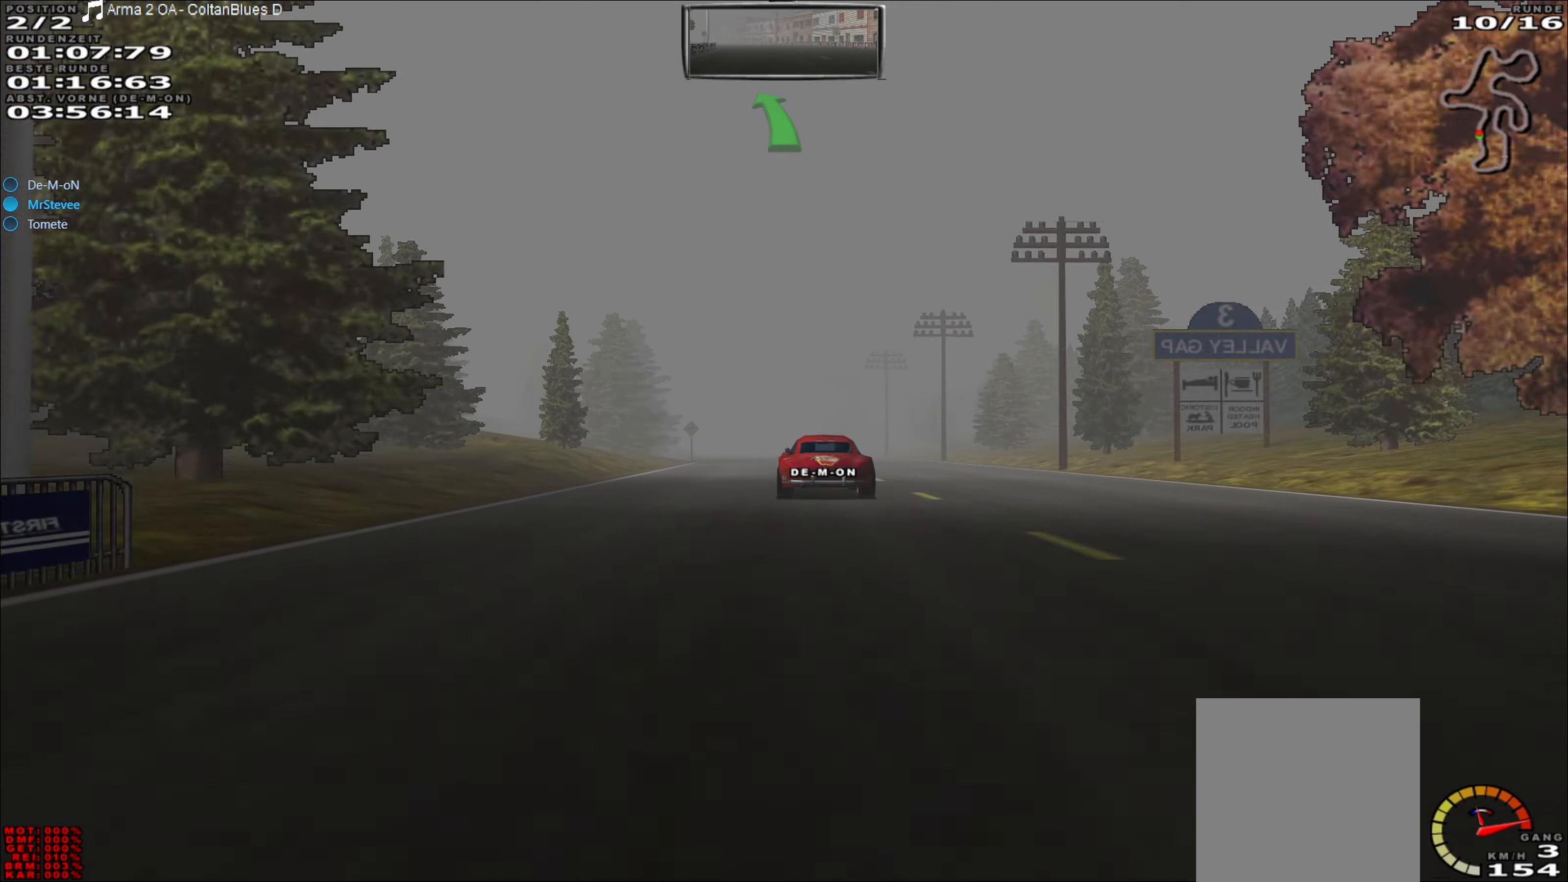
{"buttons": ["R2"], "left_stick": "center", "events": []}
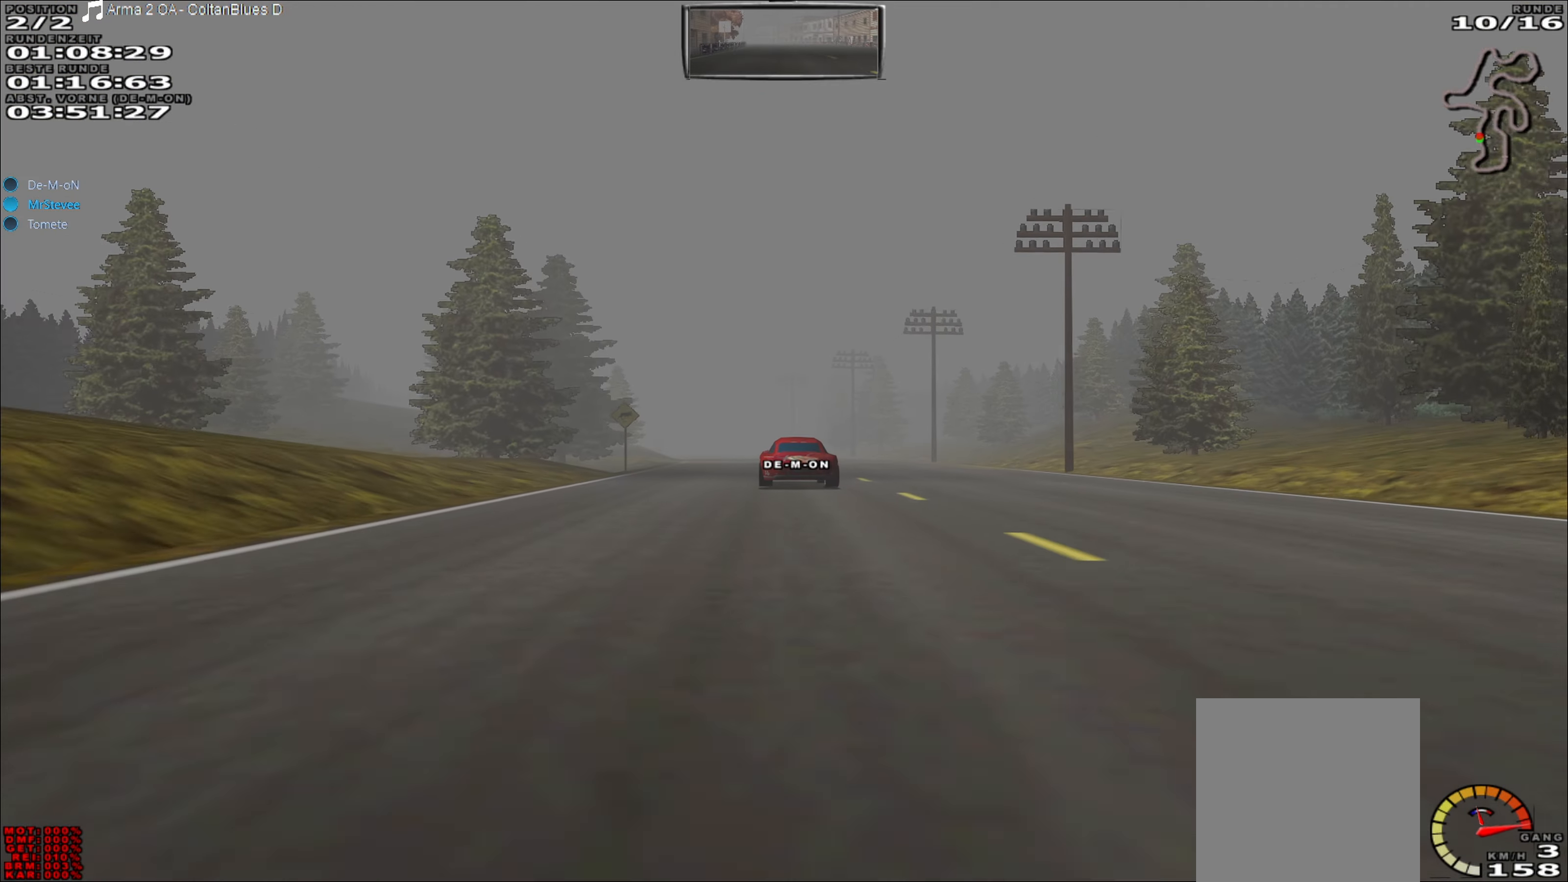
{"buttons": ["R2"], "left_stick": "center", "events": [[350, "left_stick", "left"], [433, "left_stick", "center"]]}
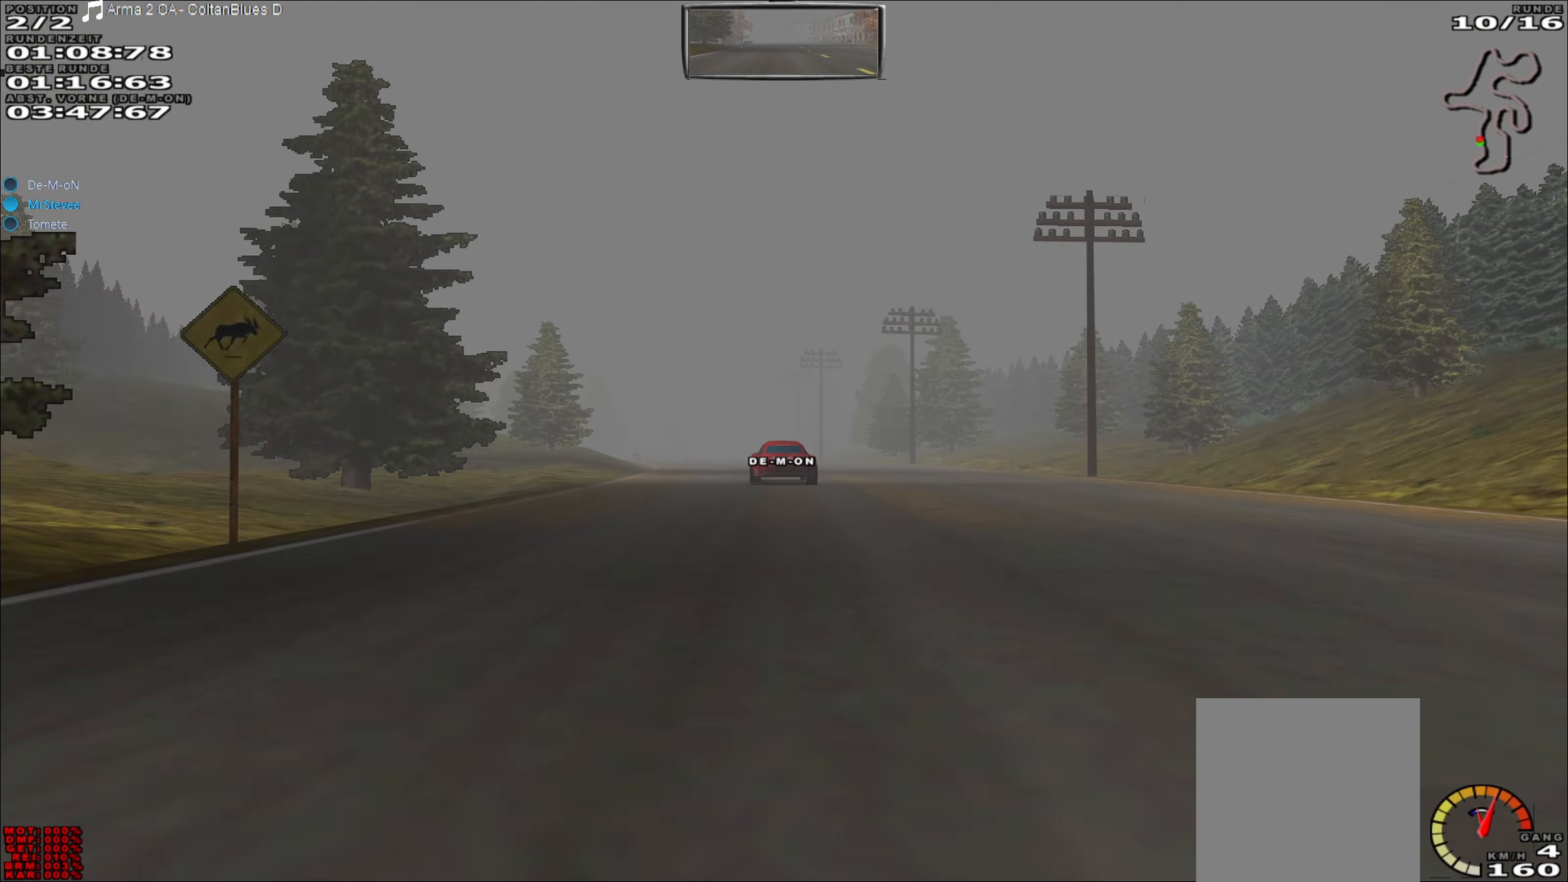
{"buttons": ["R2"], "left_stick": "center", "events": [[333, "left_stick", "left"], [500, "left_stick", "center"]]}
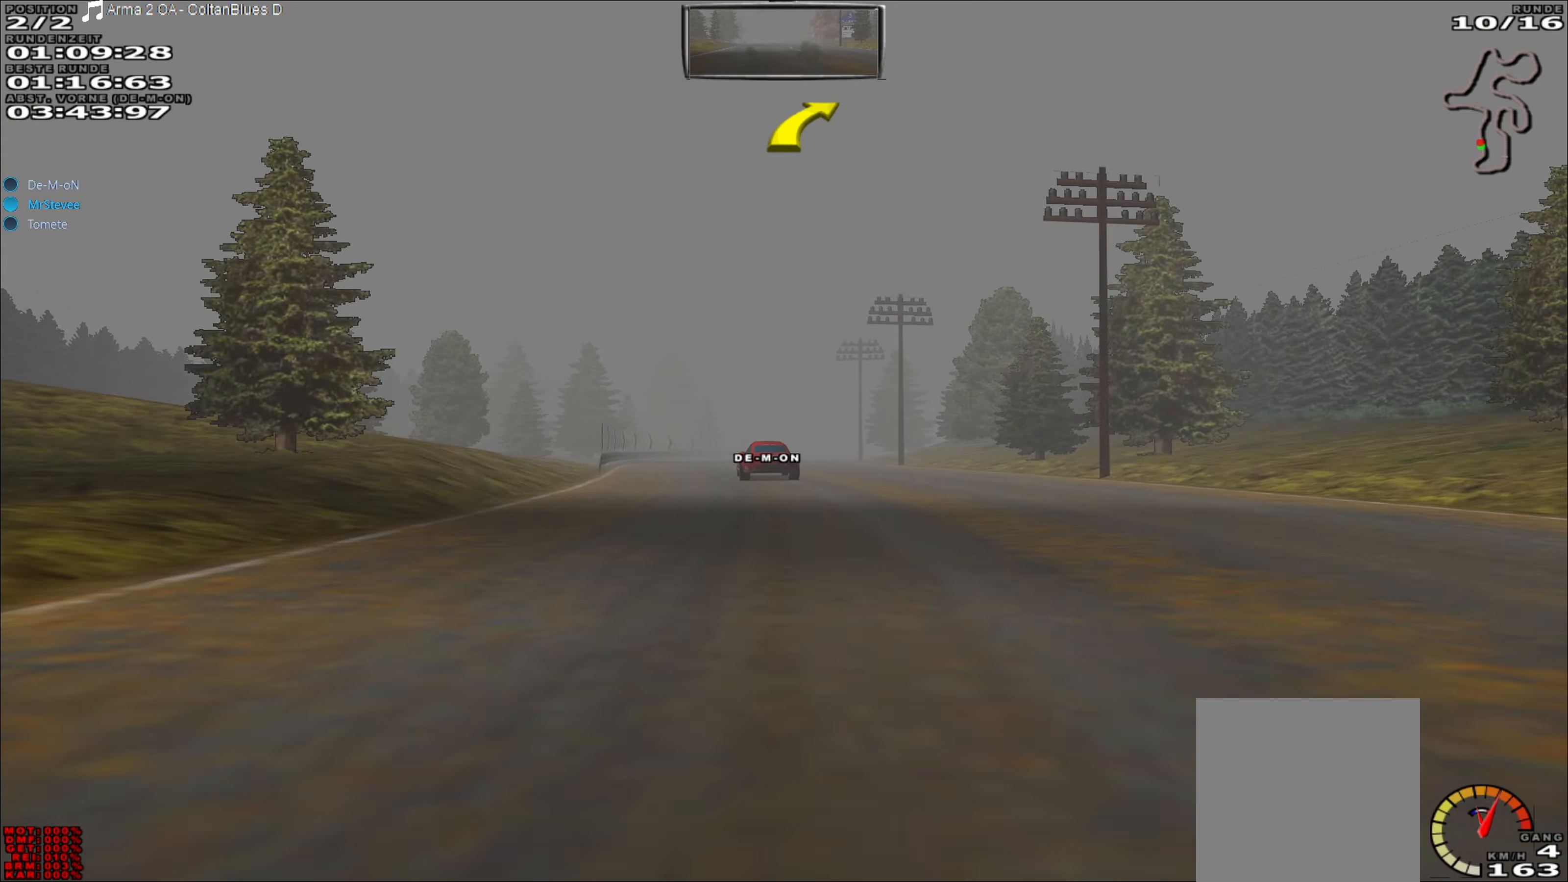
{"buttons": ["R2"], "left_stick": "center", "events": [[150, "left_stick", "left"], [300, "left_stick", "center"]]}
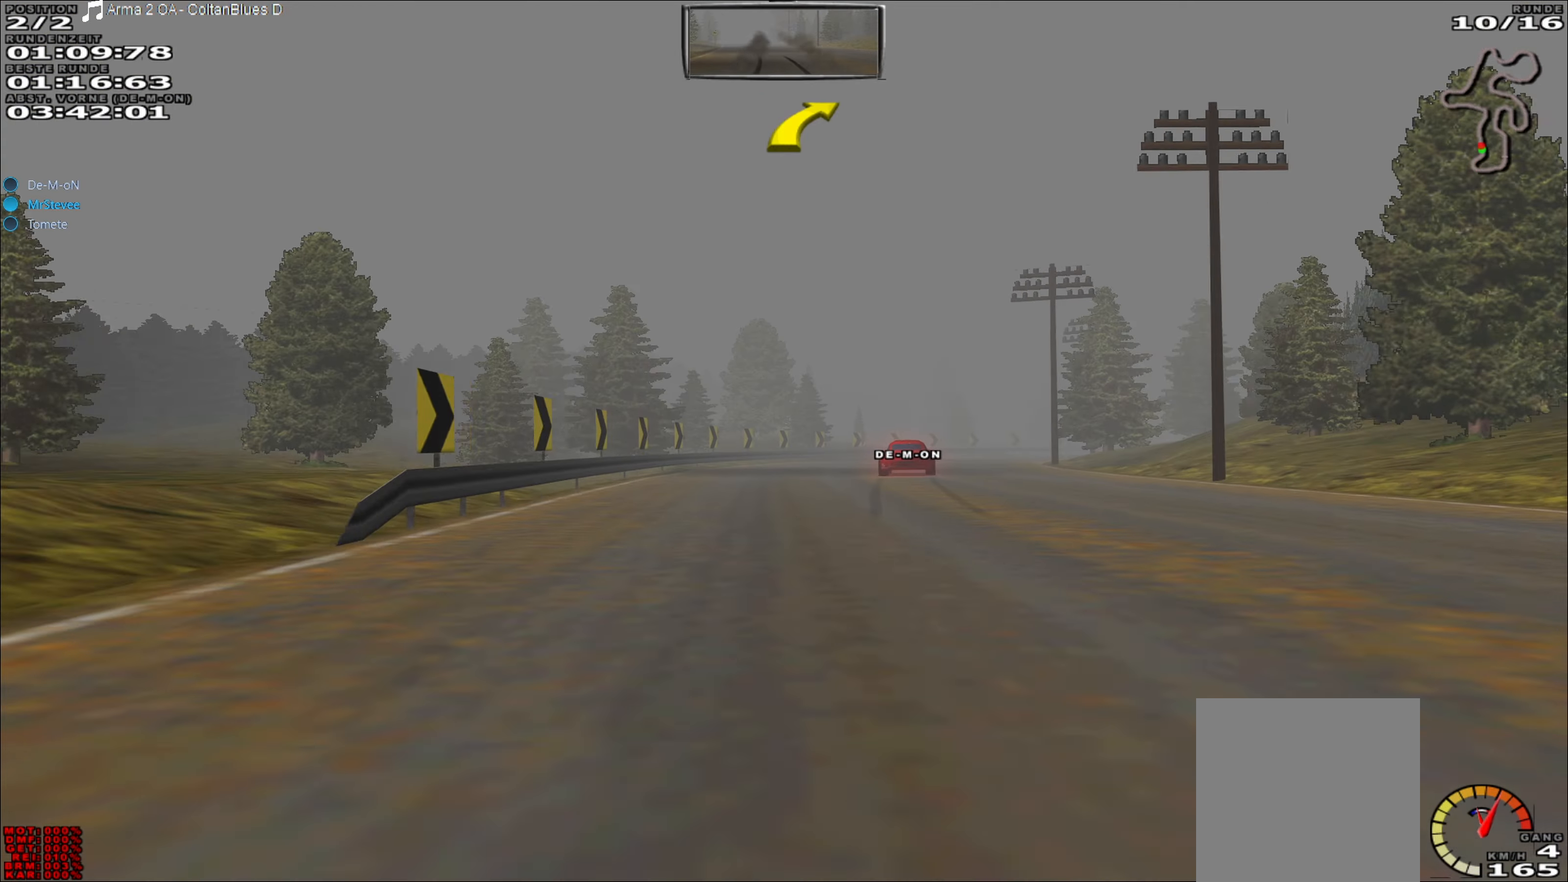
{"buttons": ["L2"], "left_stick": "center", "events": [[100, "left_stick", "right"], [267, "left_stick", "center"], [400, "left_stick", "right"], [450, "R2", "up"], [467, "L2", "down"], [500, "left_stick", "center"]]}
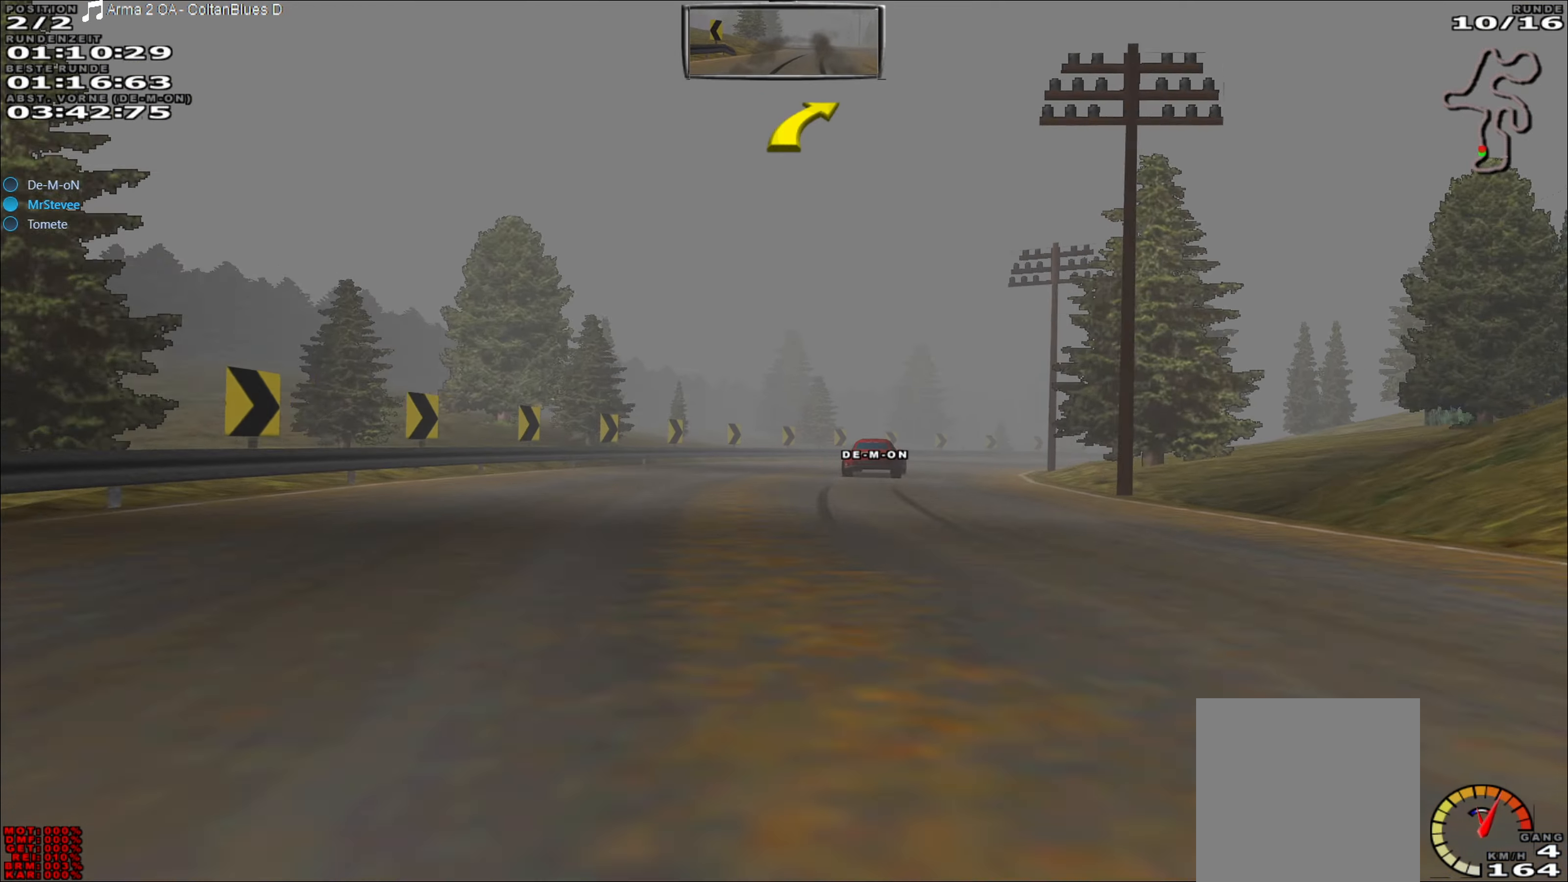
{"buttons": [], "left_stick": "right", "events": [[67, "L2", "up"], [200, "left_stick", "right"], [217, "L2", "down"], [283, "left_stick", "center"], [367, "left_stick", "right"], [400, "L2", "up"]]}
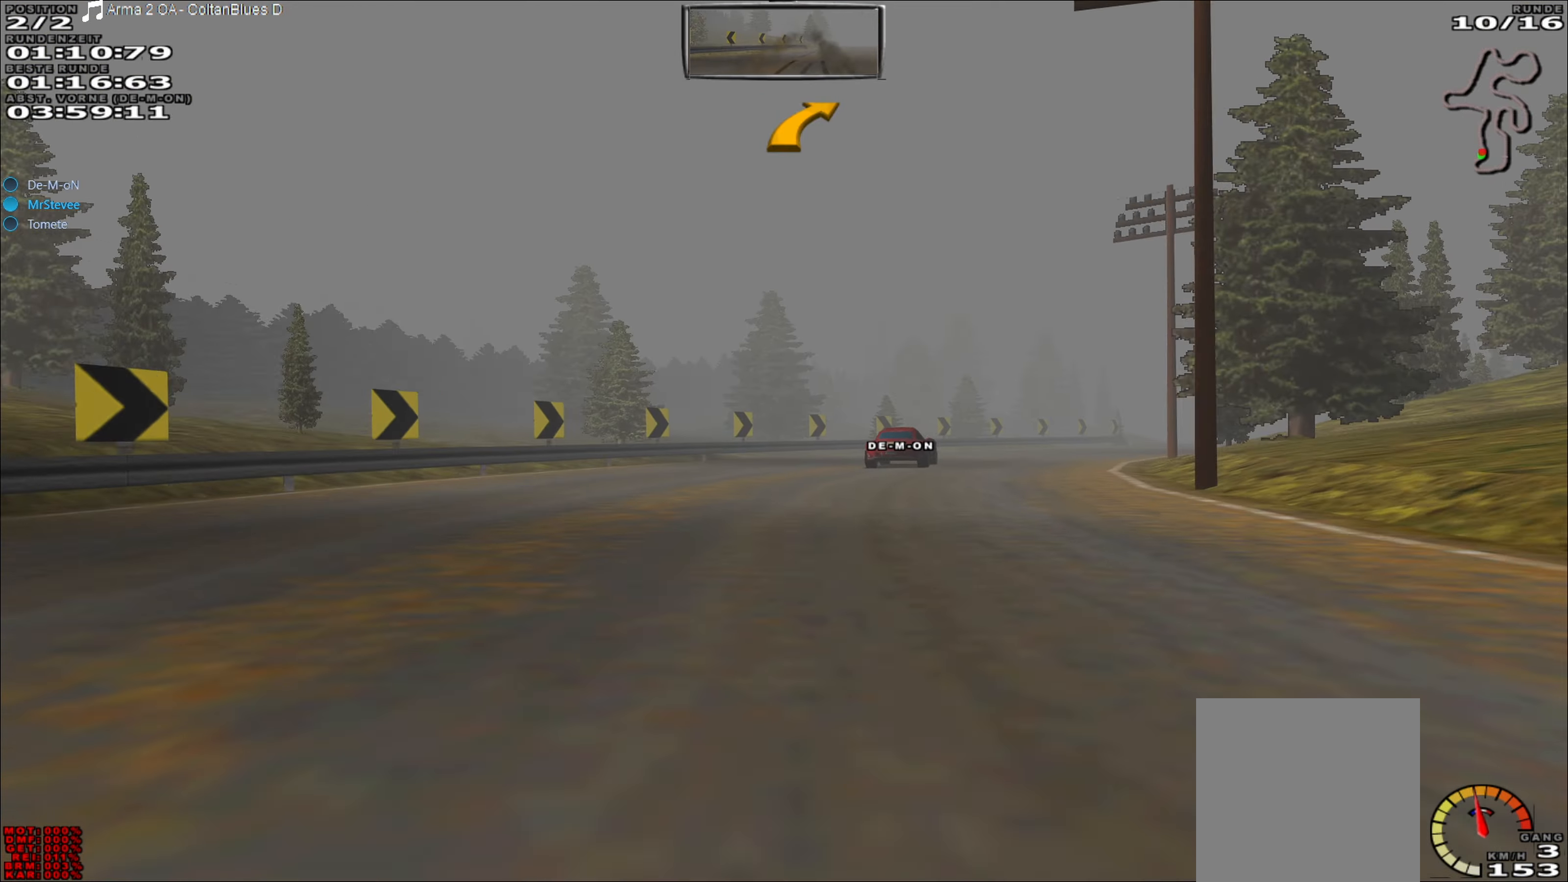
{"buttons": ["L2"], "left_stick": "right", "events": [[17, "left_stick", "center"], [133, "L2", "down"], [150, "left_stick", "right"], [283, "L2", "up"], [317, "left_stick", "center"], [383, "left_stick", "right"], [483, "L2", "down"]]}
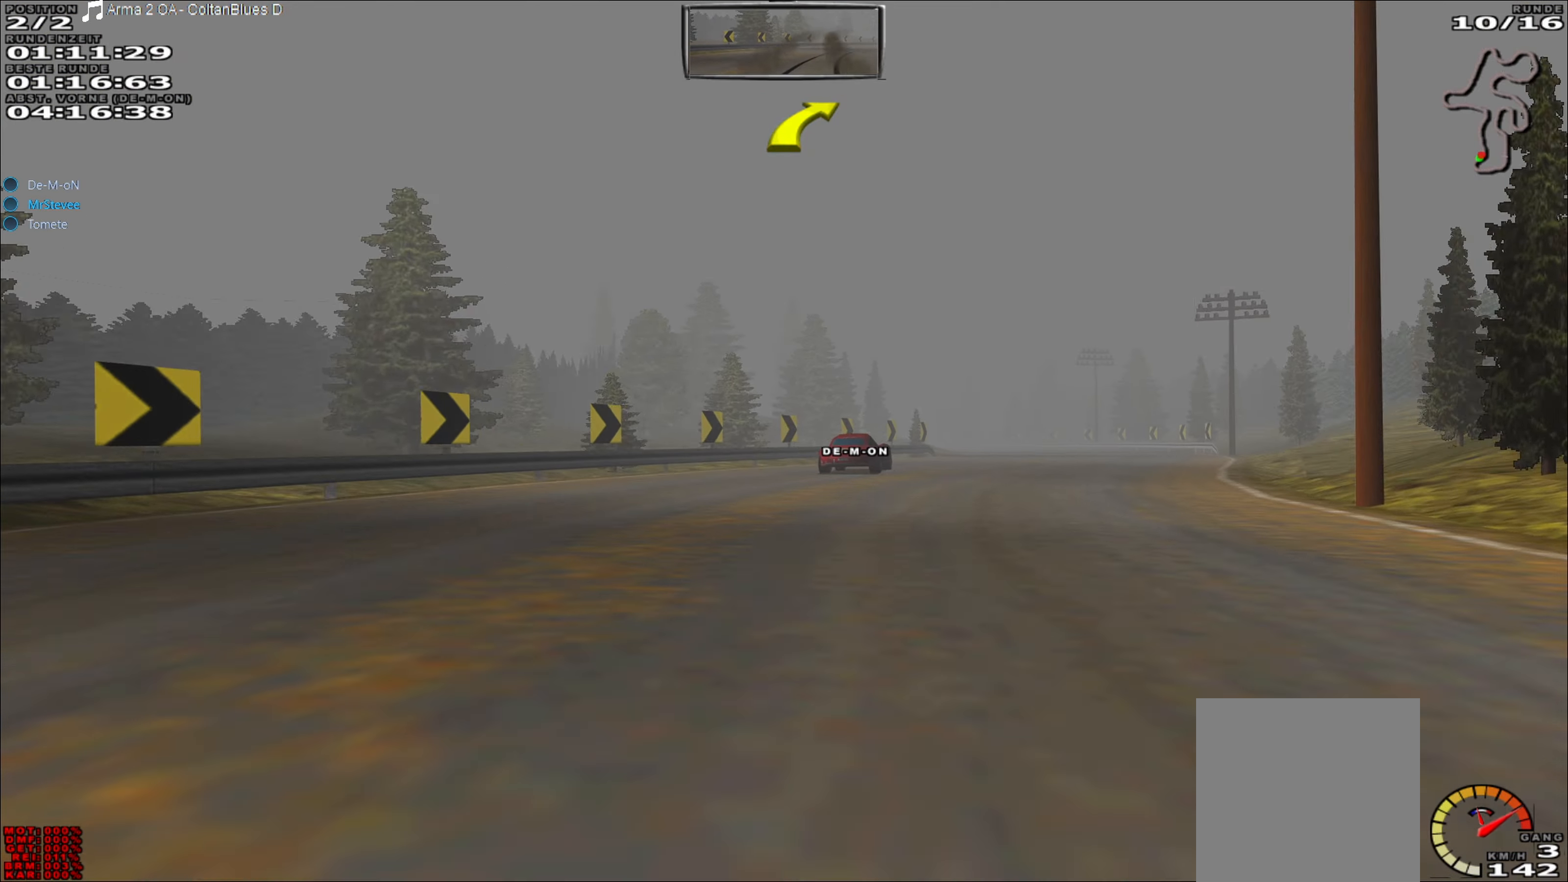
{"buttons": [], "left_stick": "right", "events": [[83, "L2", "up"], [83, "left_stick", "center"], [267, "left_stick", "right"], [333, "left_stick", "center"], [450, "left_stick", "right"]]}
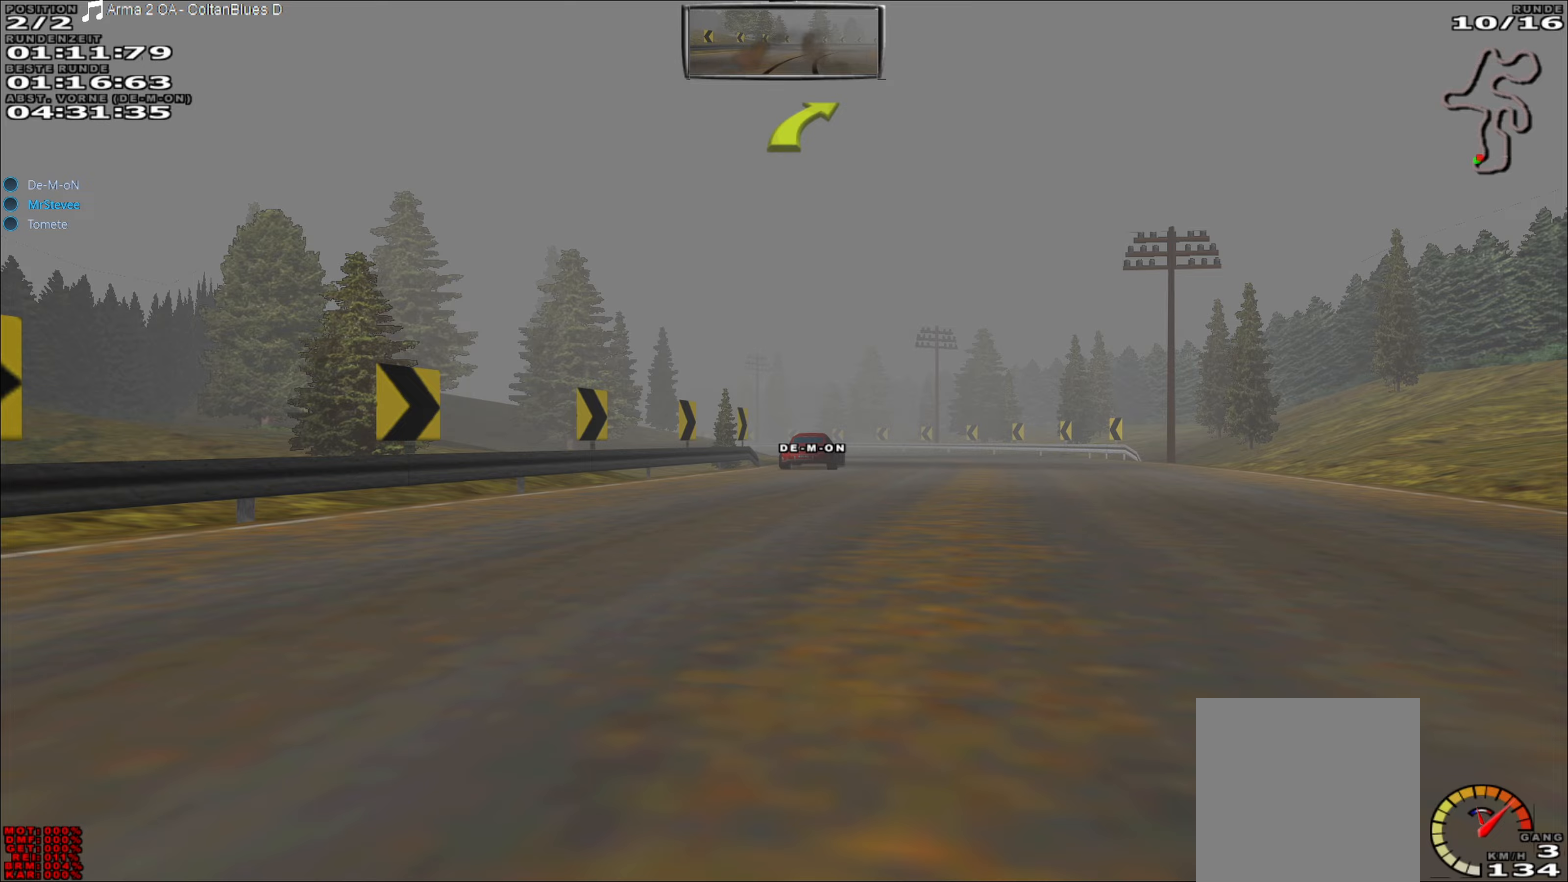
{"buttons": ["R2"], "left_stick": "center", "events": [[50, "R2", "down"], [50, "left_stick", "center"]]}
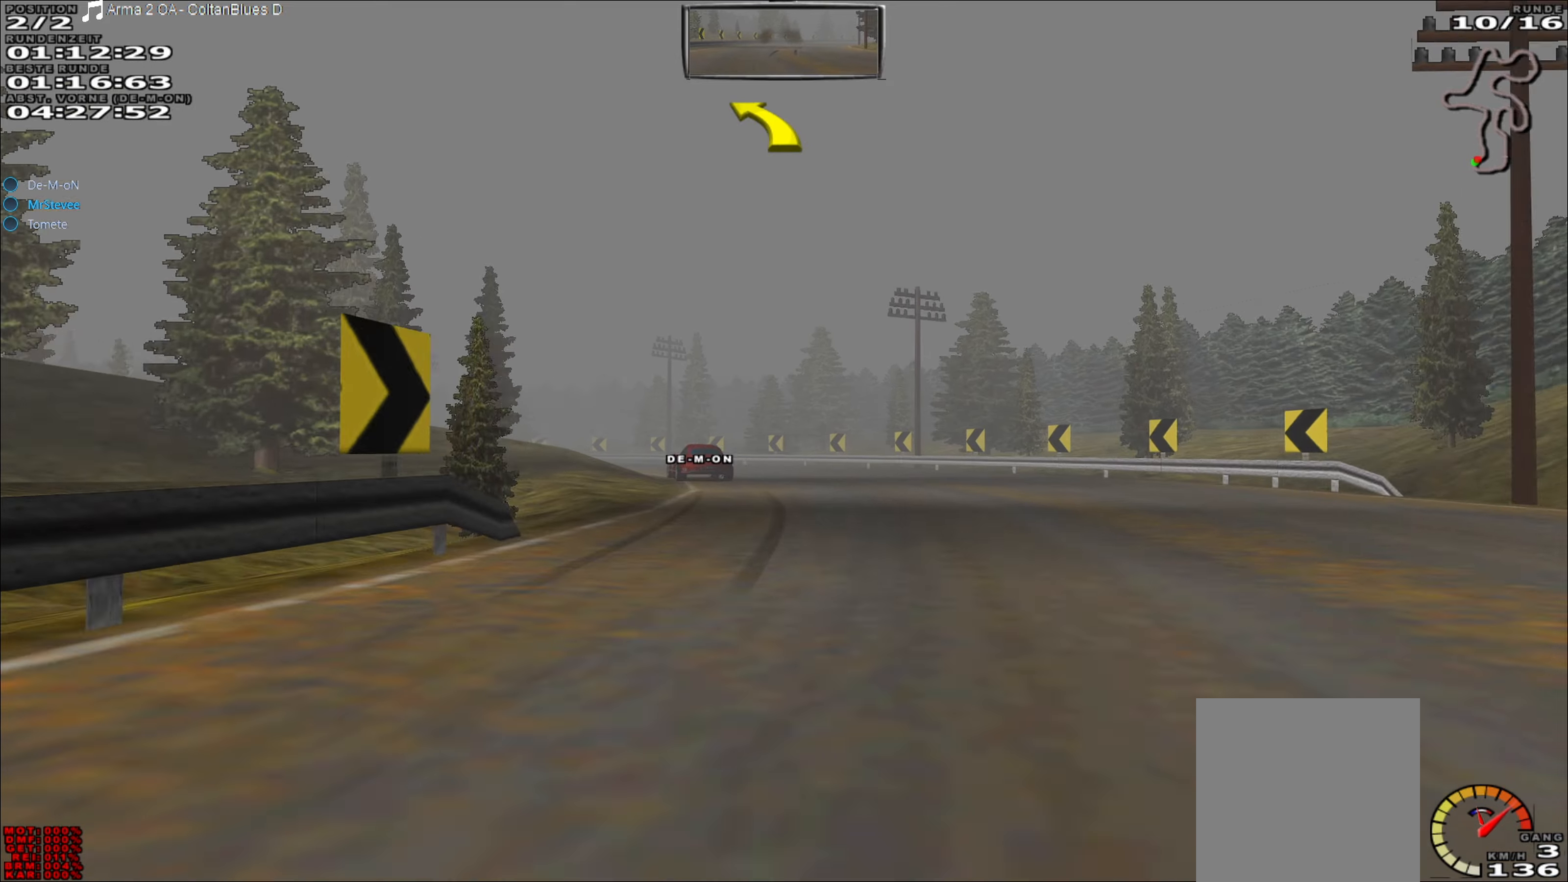
{"buttons": [], "left_stick": "left", "events": [[333, "left_stick", "left"], [350, "R2", "up"]]}
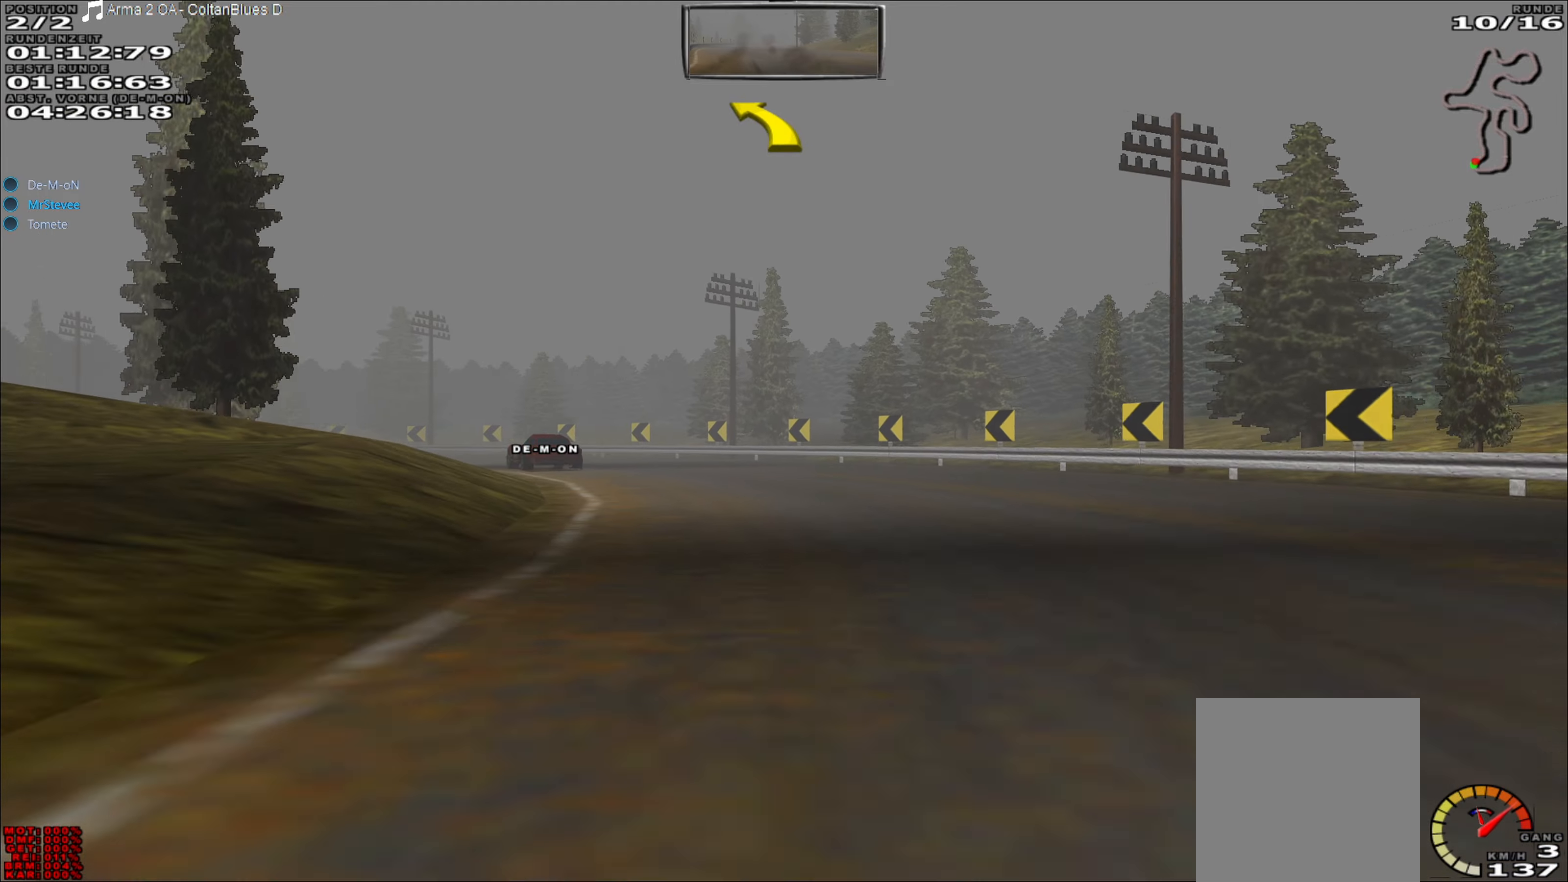
{"buttons": [], "left_stick": "center", "events": [[67, "L2", "down"], [150, "L2", "up"], [217, "left_stick", "center"]]}
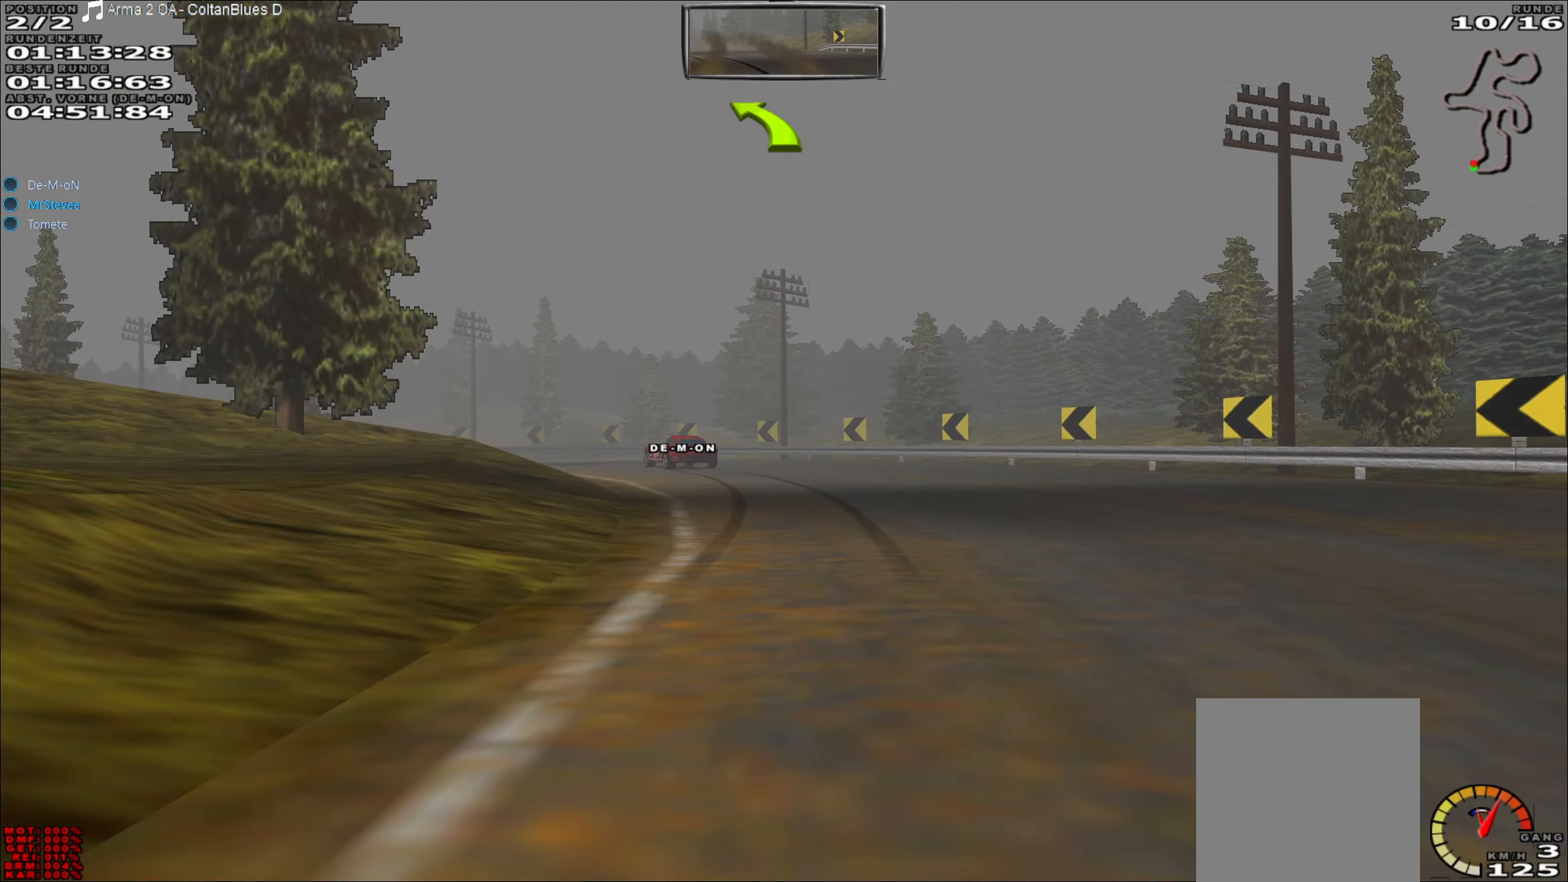
{"buttons": [], "left_stick": "center", "events": [[133, "left_stick", "left"], [150, "L2", "down"], [283, "L2", "up"], [450, "left_stick", "center"]]}
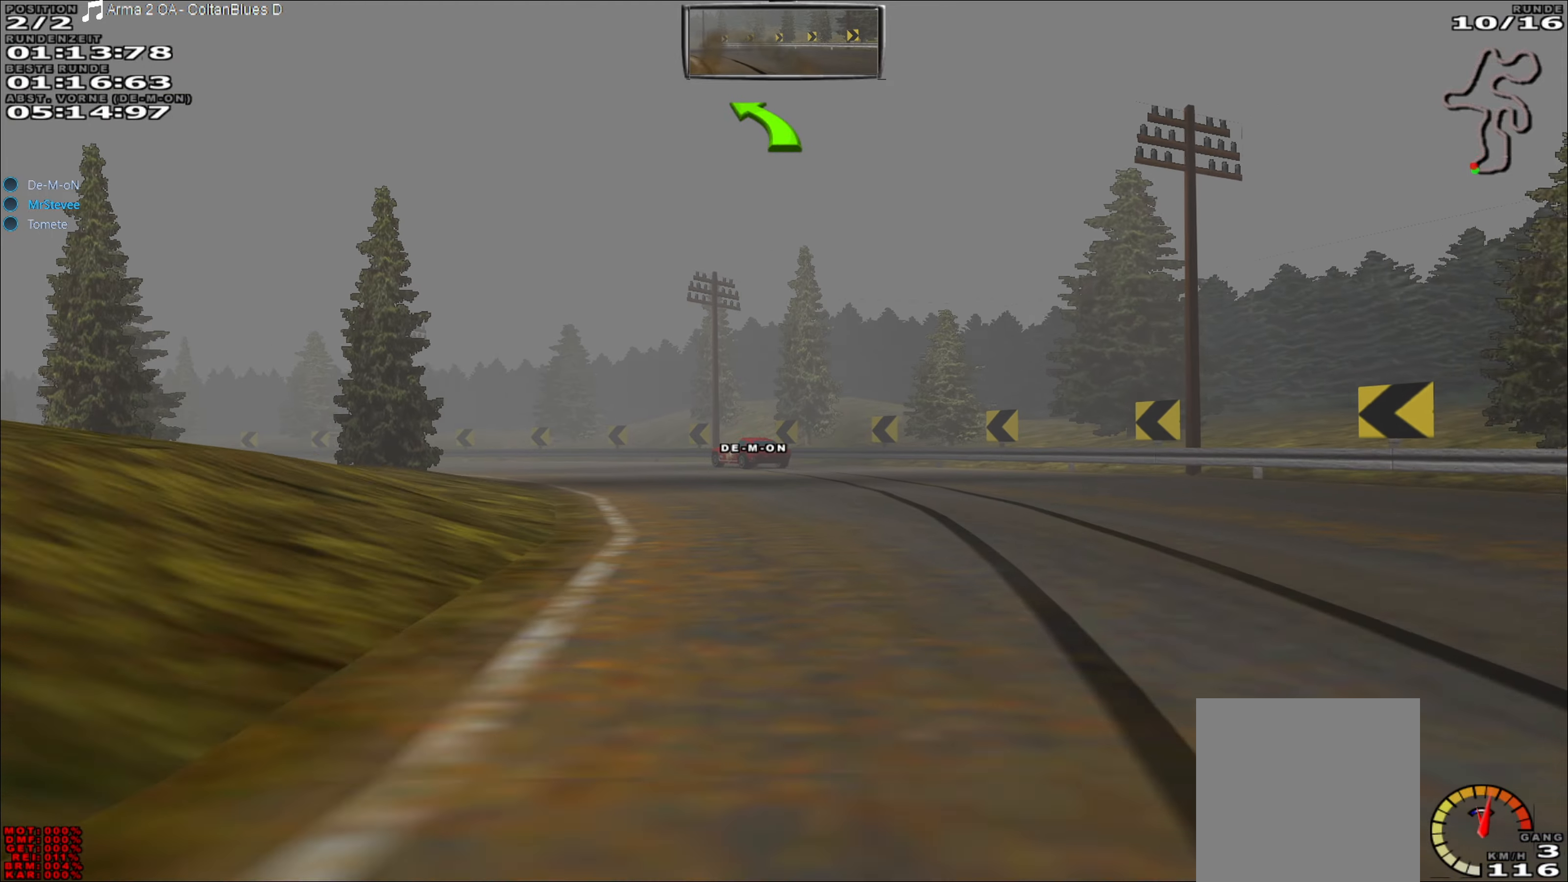
{"buttons": ["R2"], "left_stick": "left", "events": [[167, "R2", "down"], [183, "left_stick", "left"]]}
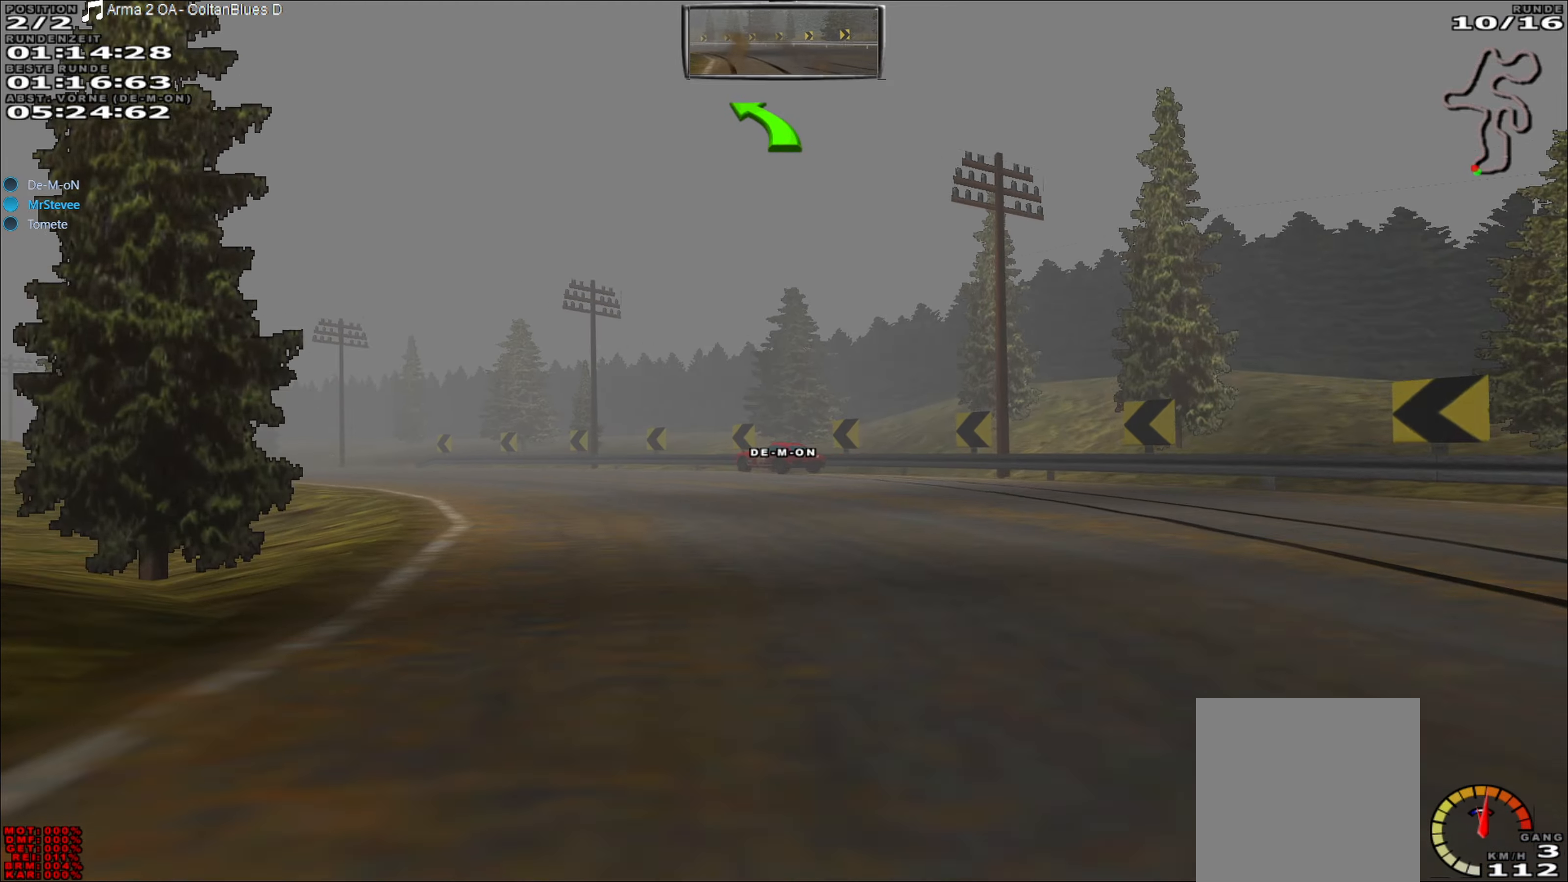
{"buttons": ["R2"], "left_stick": "left", "events": []}
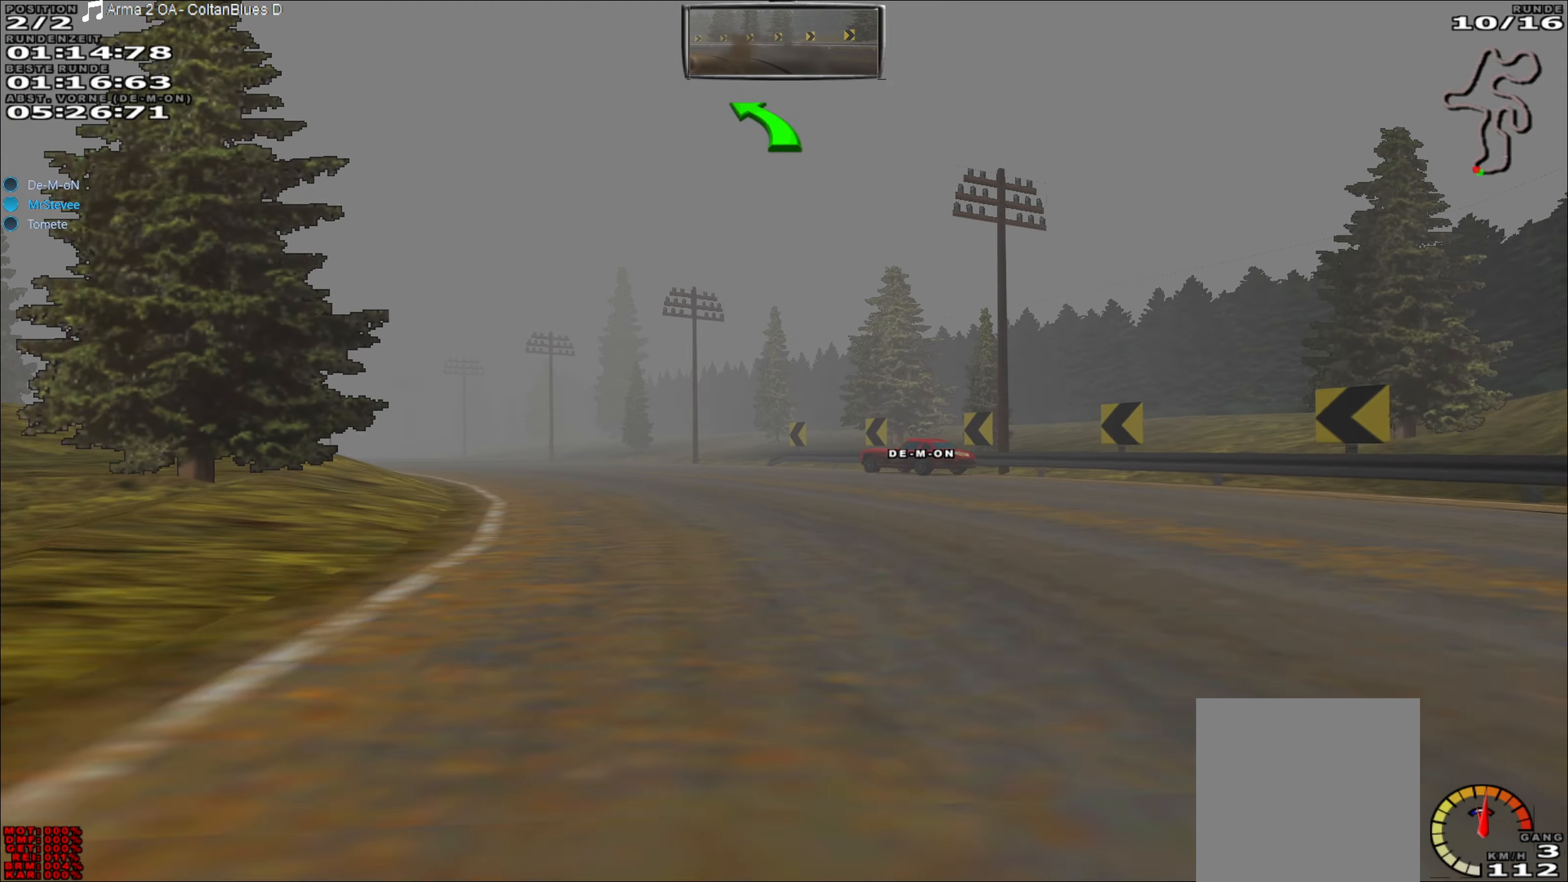
{"buttons": ["R2"], "left_stick": "left", "events": [[217, "left_stick", "center"], [350, "left_stick", "left"]]}
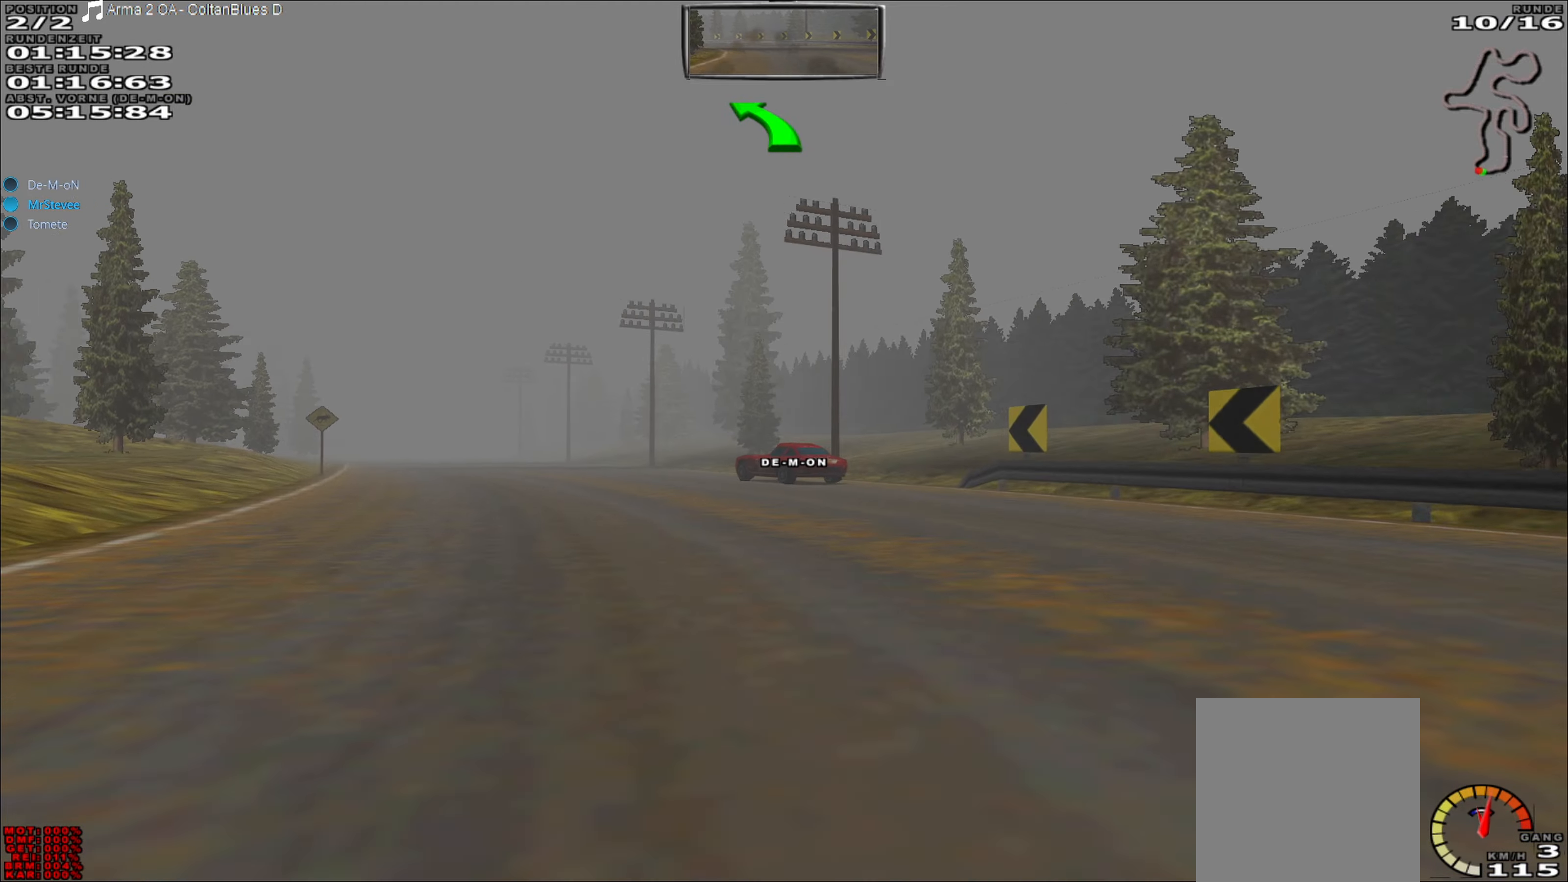
{"buttons": ["R2"], "left_stick": "center", "events": [[300, "left_stick", "center"]]}
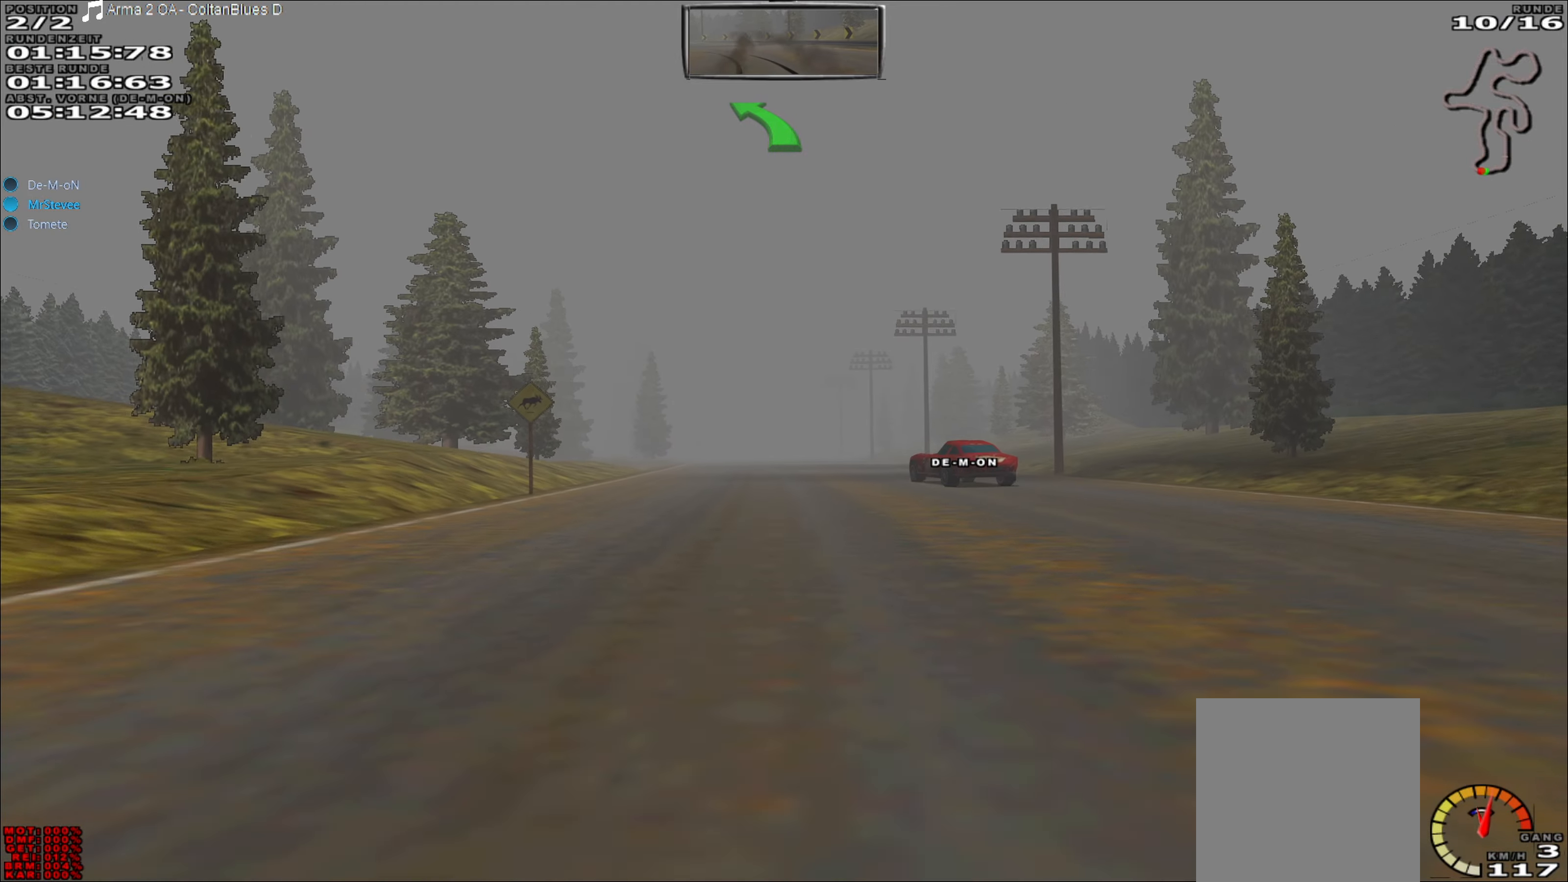
{"buttons": ["R2"], "left_stick": "center", "events": [[383, "left_stick", "down-left"], [483, "left_stick", "center"]]}
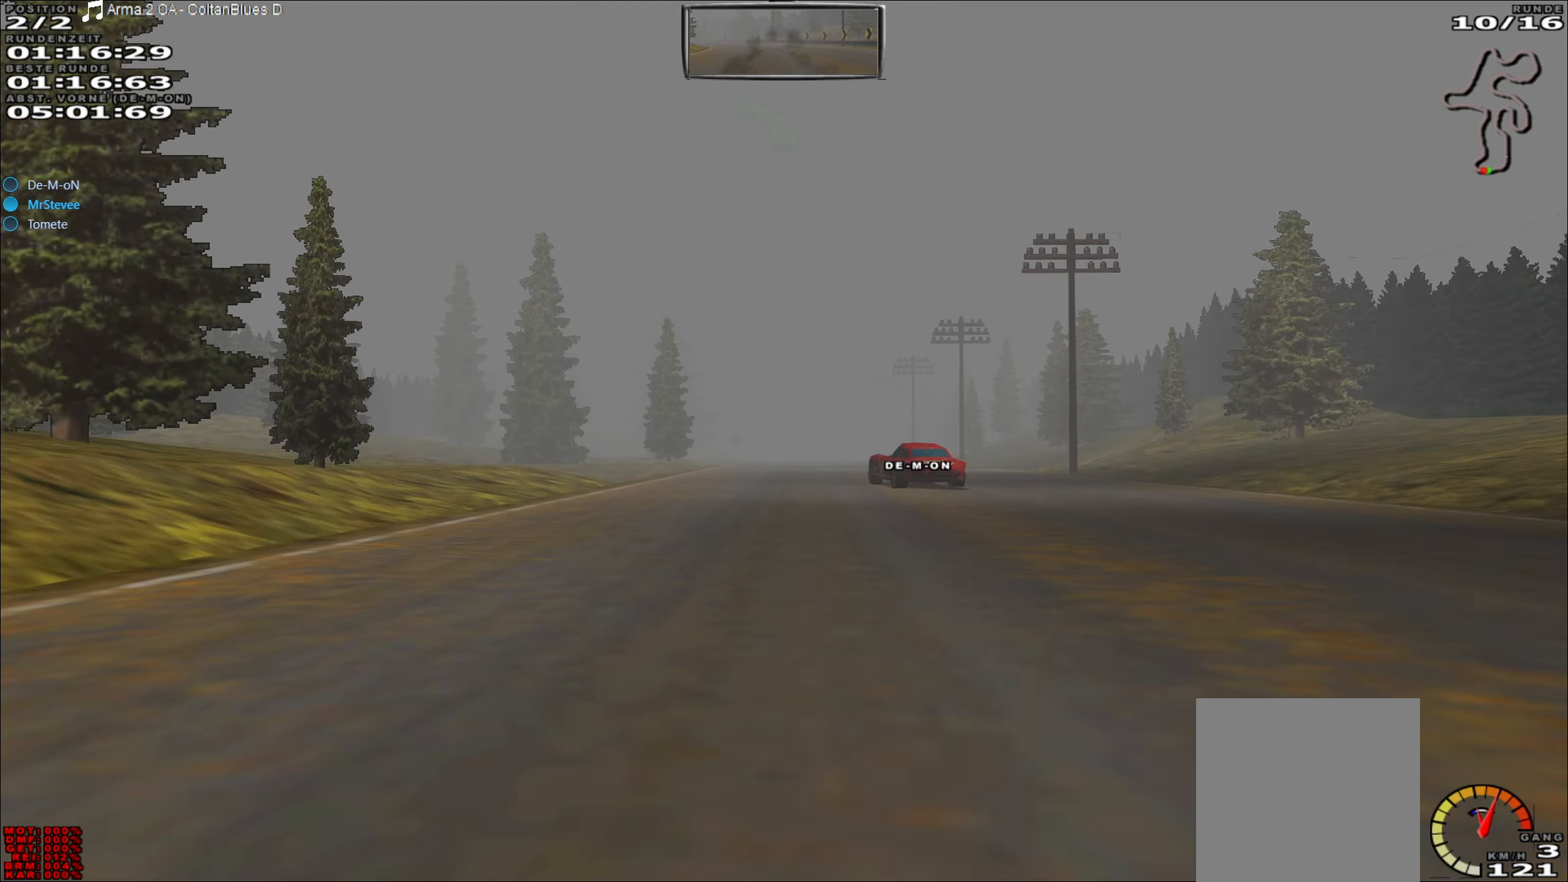
{"buttons": ["R2"], "left_stick": "center", "events": [[267, "left_stick", "left"], [350, "left_stick", "center"]]}